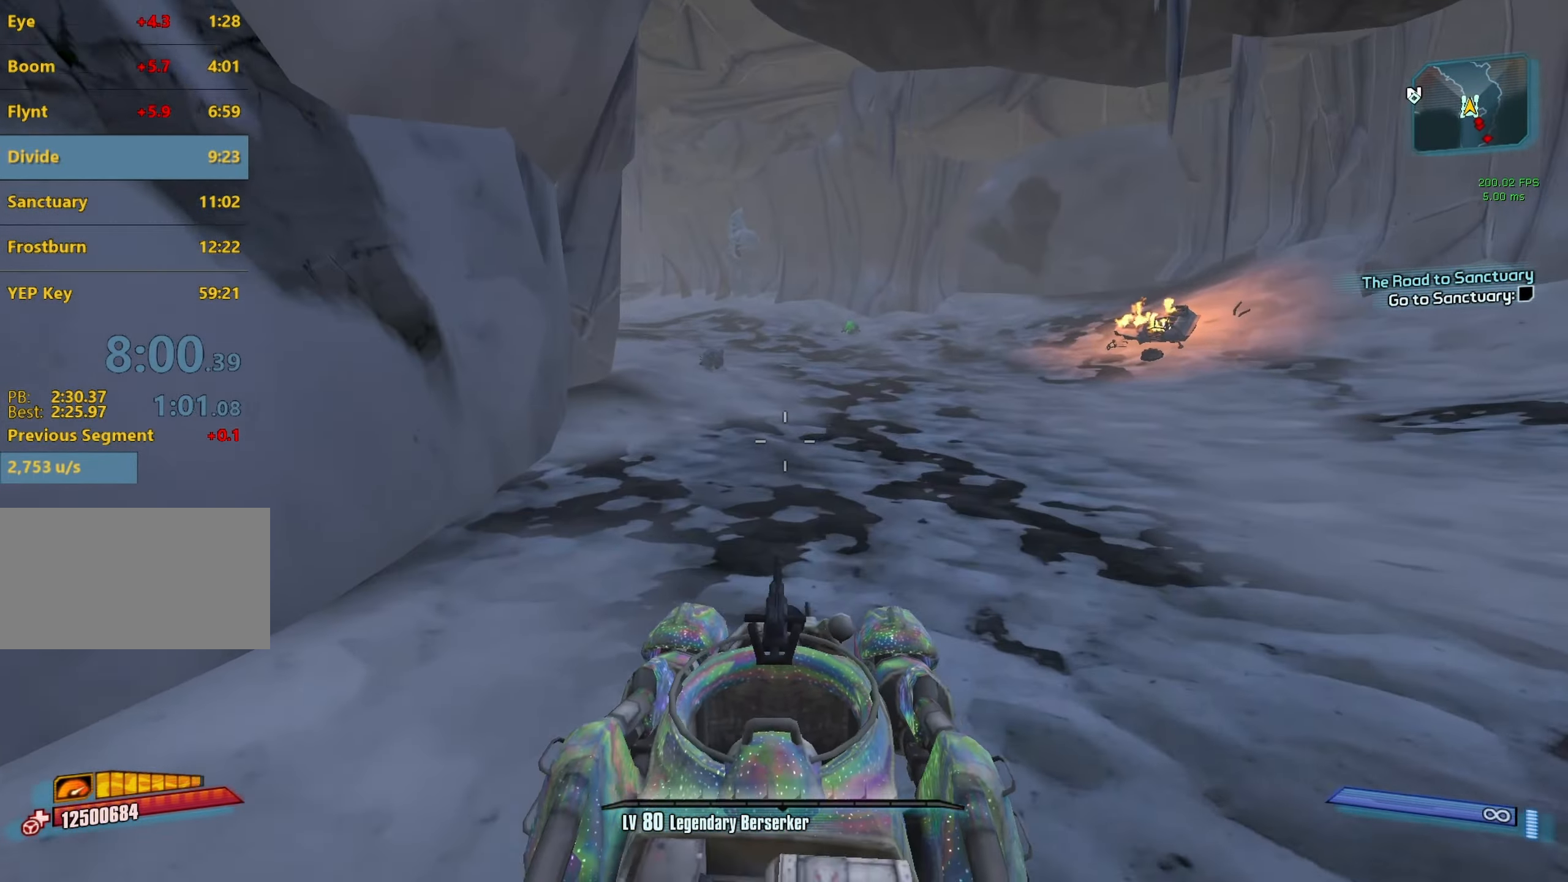
Gameplay with keyboard and mouse; each line is a JSON object with the keys and mouse buttons held at the frame after it. "events" lists presses ("down") and releases ("up") of "1", "2", "3", "4", "5", "a", "alt", "b", "c", "caps_lock", "ctrl", "d", "e", "escape", "f", "g", "q", "r", "s", "shift", "space", "t", "tab", "v", "w", "x", "z", "mouse_left", "mouse_middle", "mouse_right", "mouse_mb4", "mouse_mb5", "mouse_wheel_up" and "mouse_wheel_down" between this image and that frame as [ms after this image, input, new state], when the widget could be followed in between. "mouse_left", "mouse_middle", "mouse_right", "mouse_mb4", "mouse_mb5", "mouse_wheel_up", "mouse_wheel_down" = the "left", "middle", "right", "mb4", "mb5", "wheel_up", "wheel_down" buttons of the "mouse" list. No other keys are recorded. Not read: mouse_move.
{"keys": ["w"], "mouse": [], "events": [[17, "f", "down"], [167, "f", "up"]]}
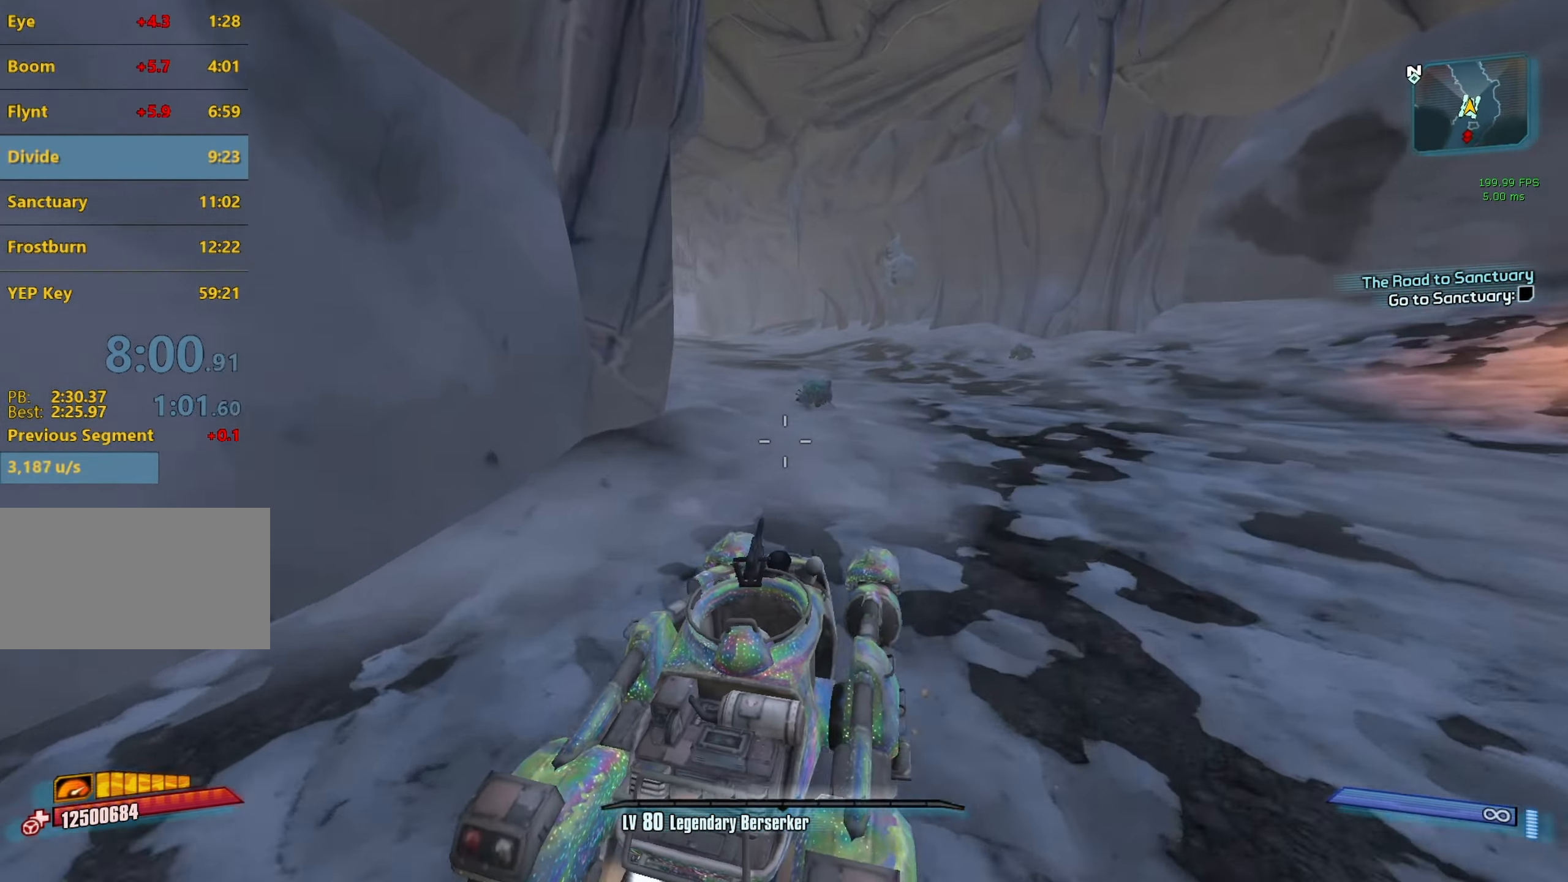
{"keys": ["w"], "mouse": [], "events": []}
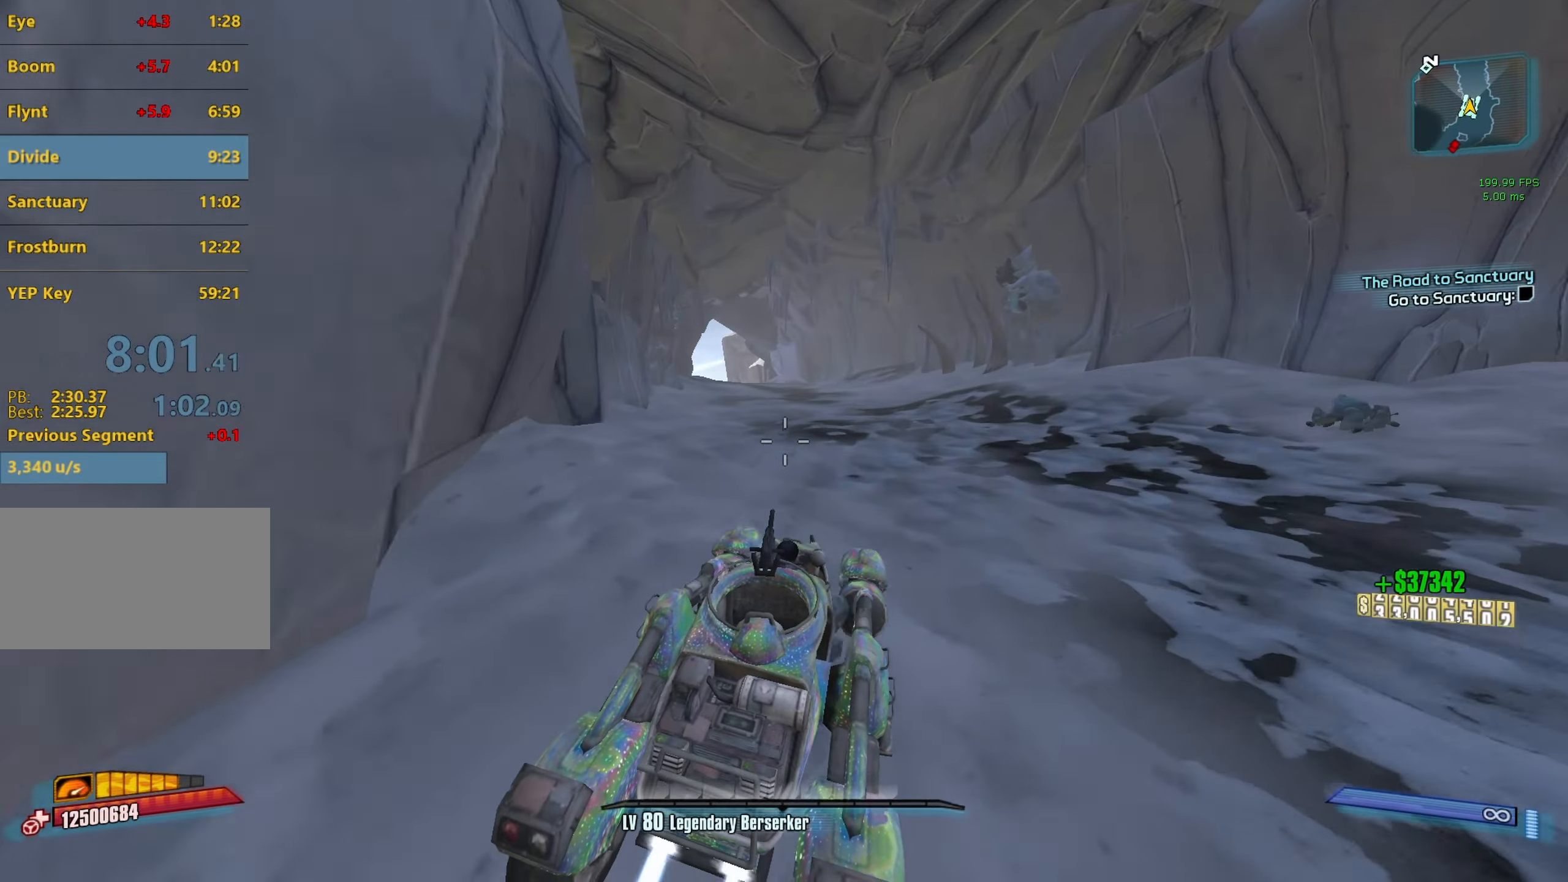
{"keys": ["w"], "mouse": [], "events": []}
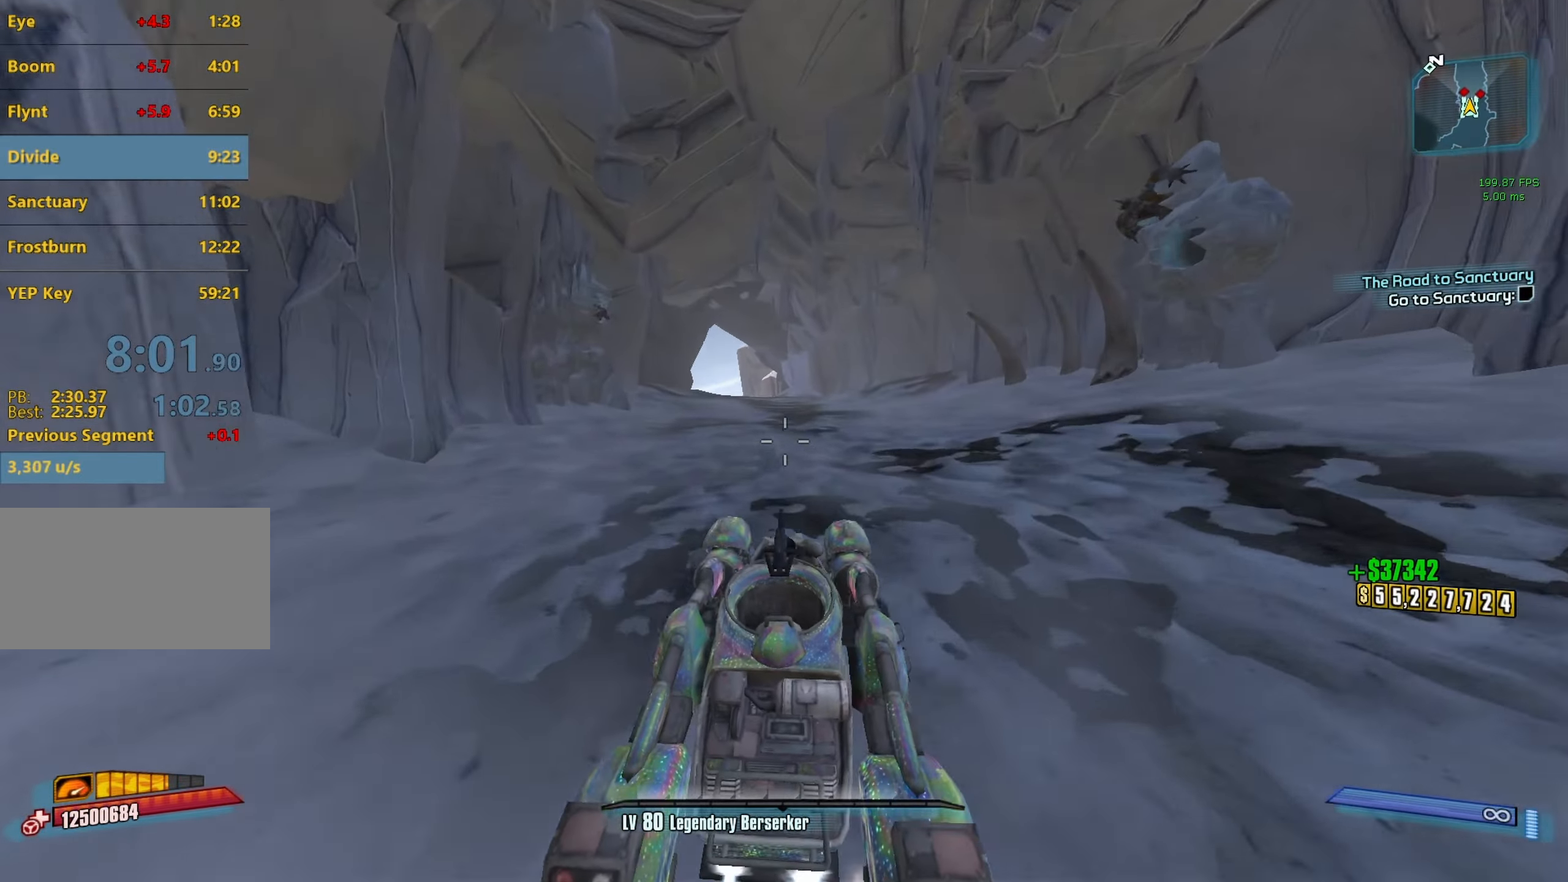
{"keys": ["w"], "mouse": [], "events": []}
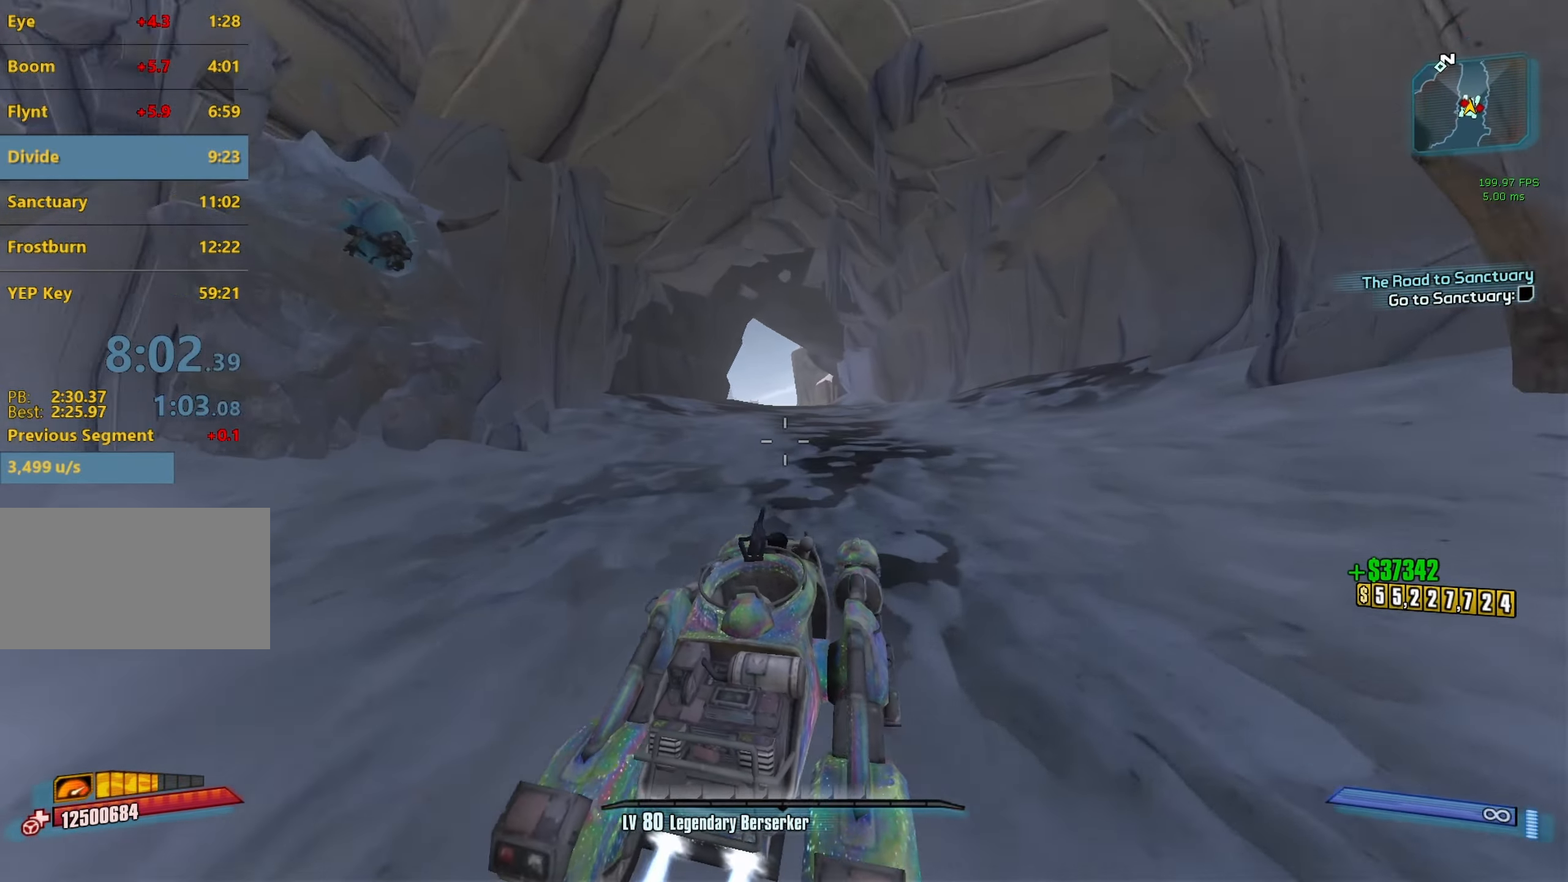
{"keys": ["w"], "mouse": [], "events": []}
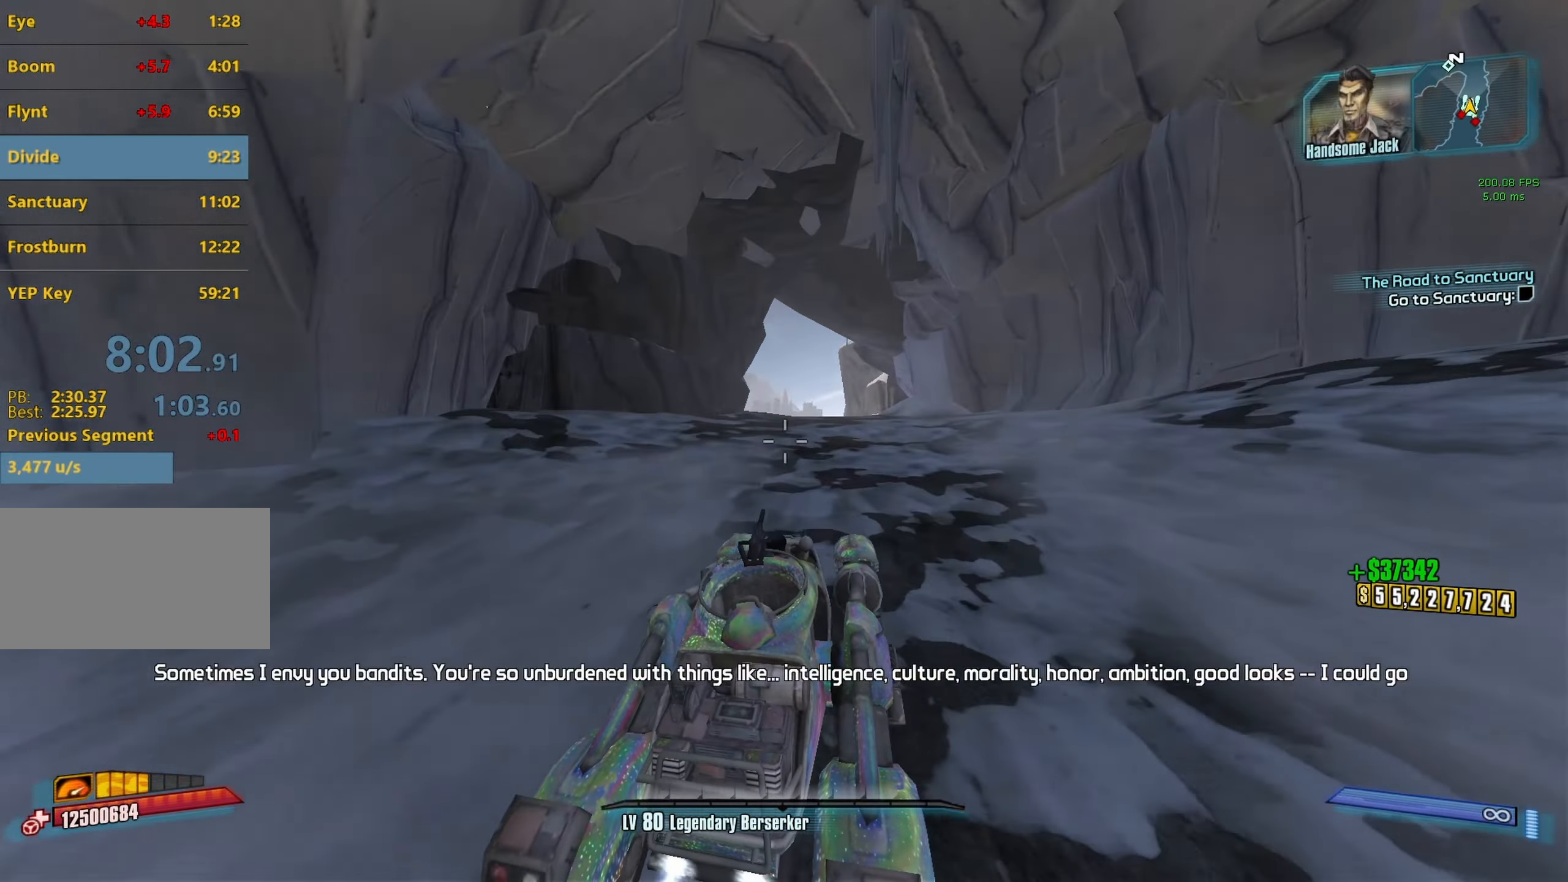
{"keys": ["w"], "mouse": [], "events": []}
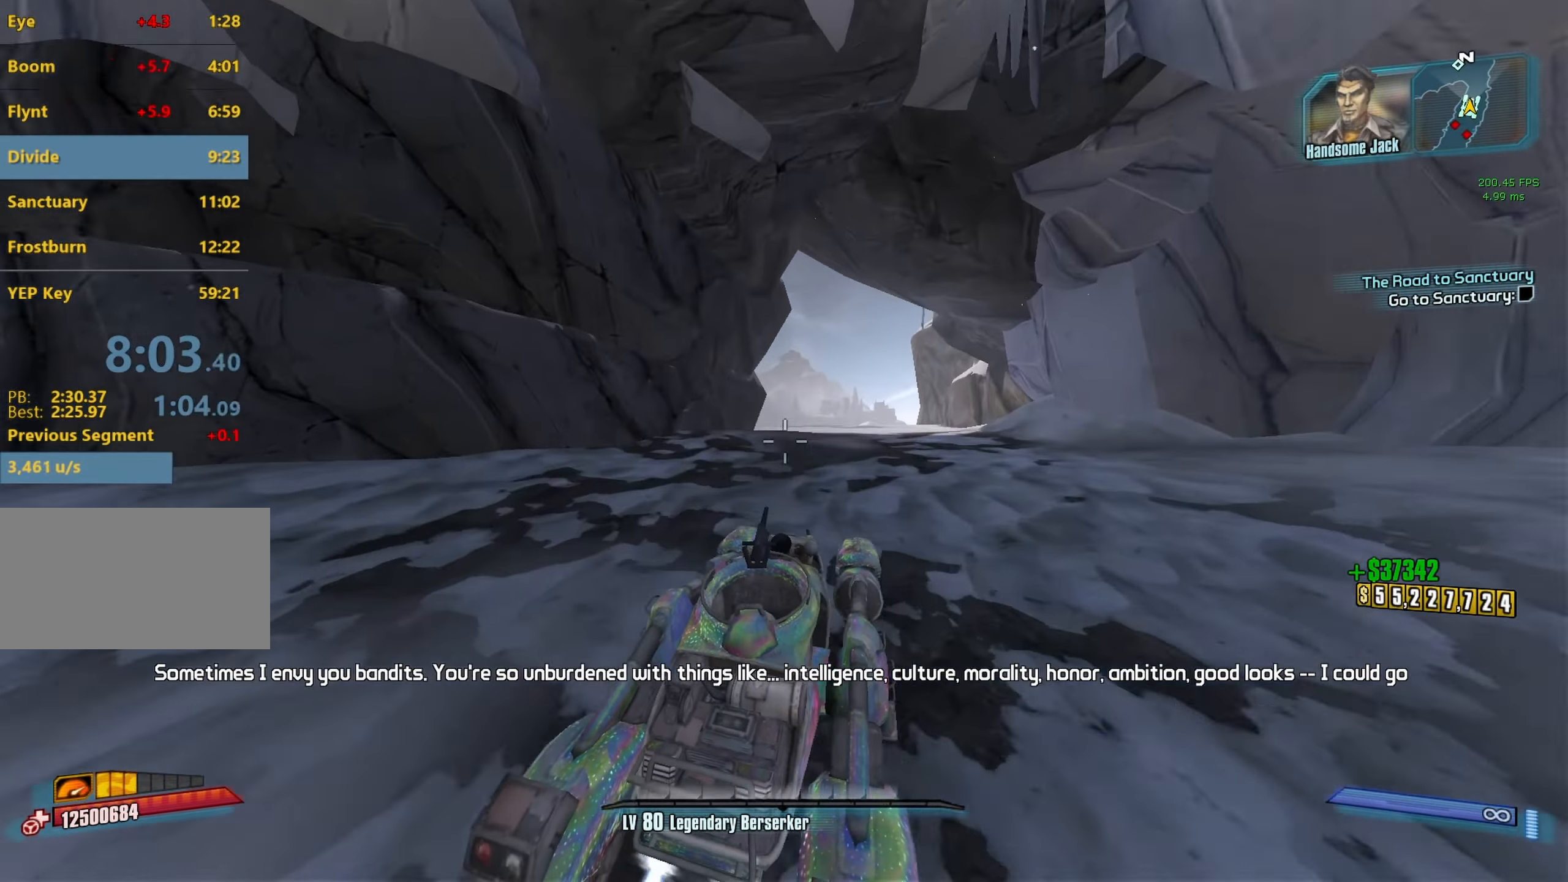
{"keys": ["w"], "mouse": [], "events": []}
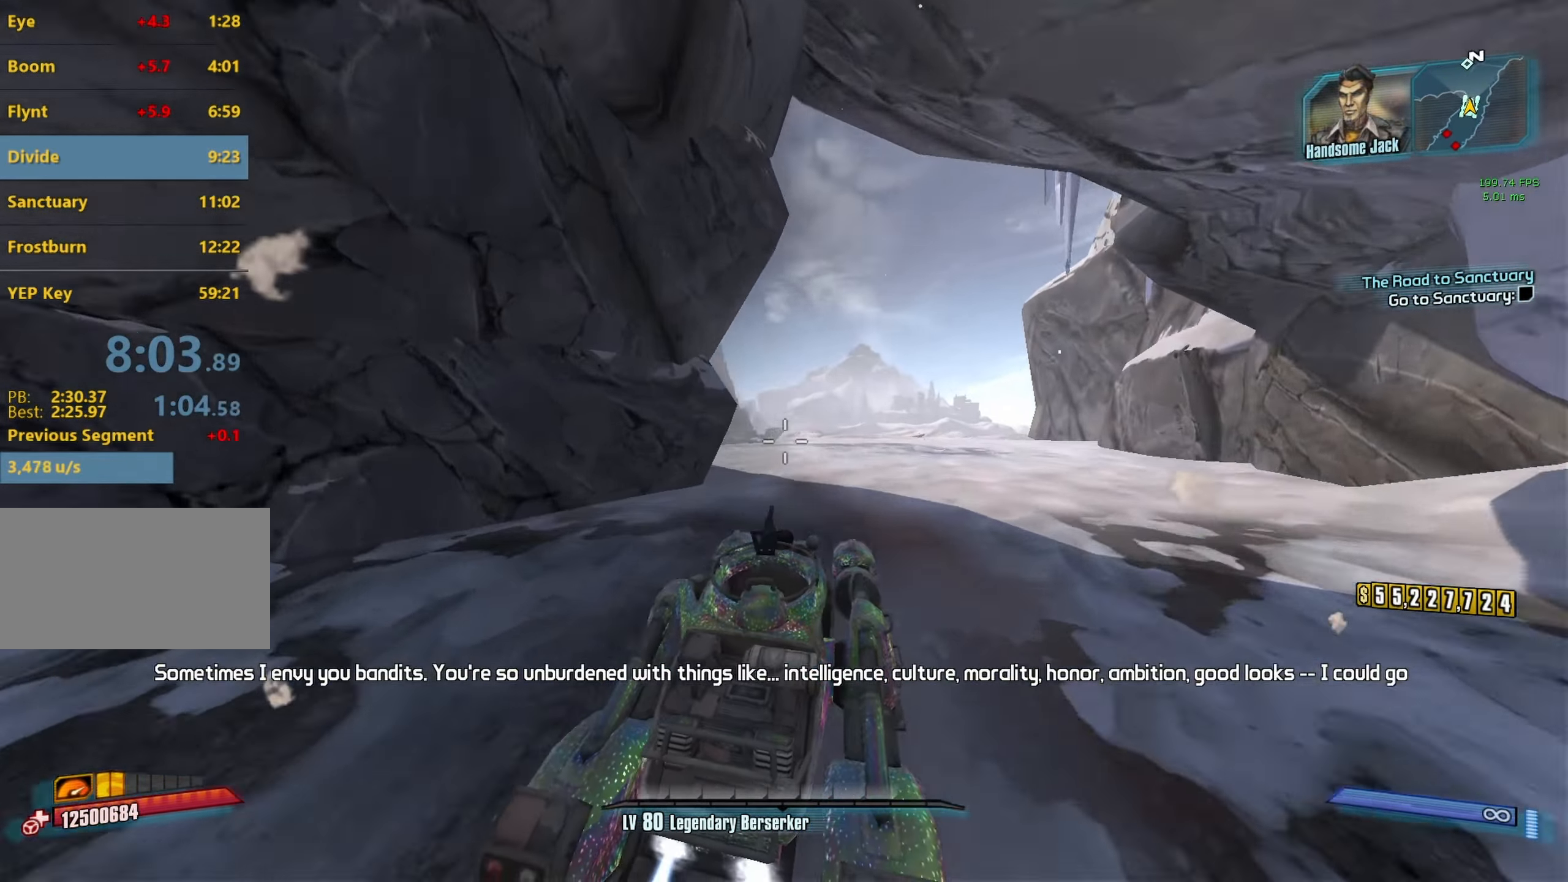
{"keys": ["w"], "mouse": [], "events": []}
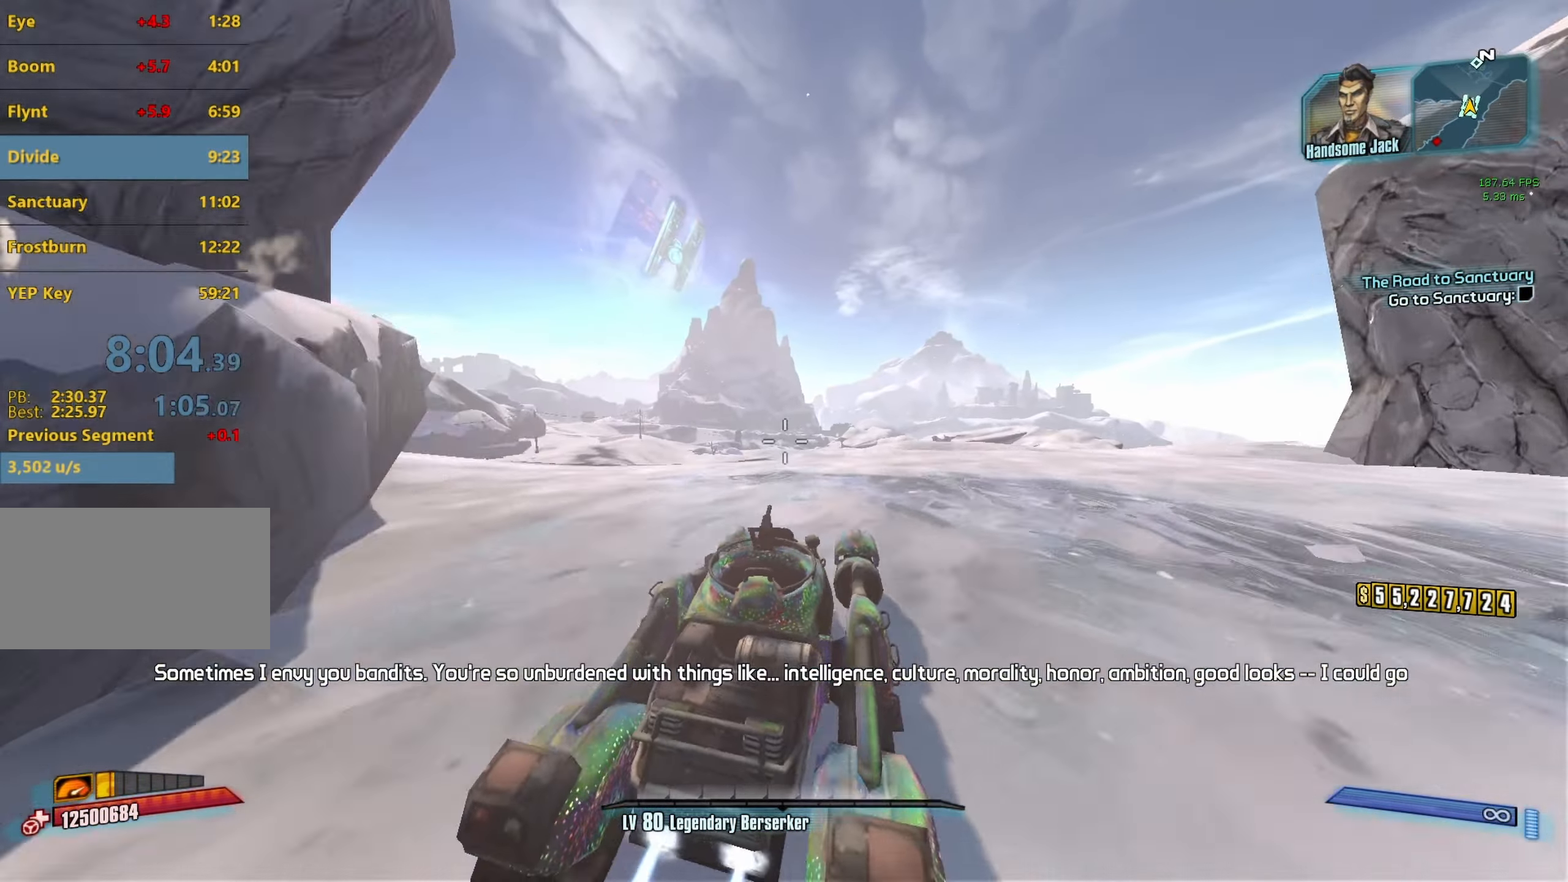
{"keys": ["w"], "mouse": [], "events": []}
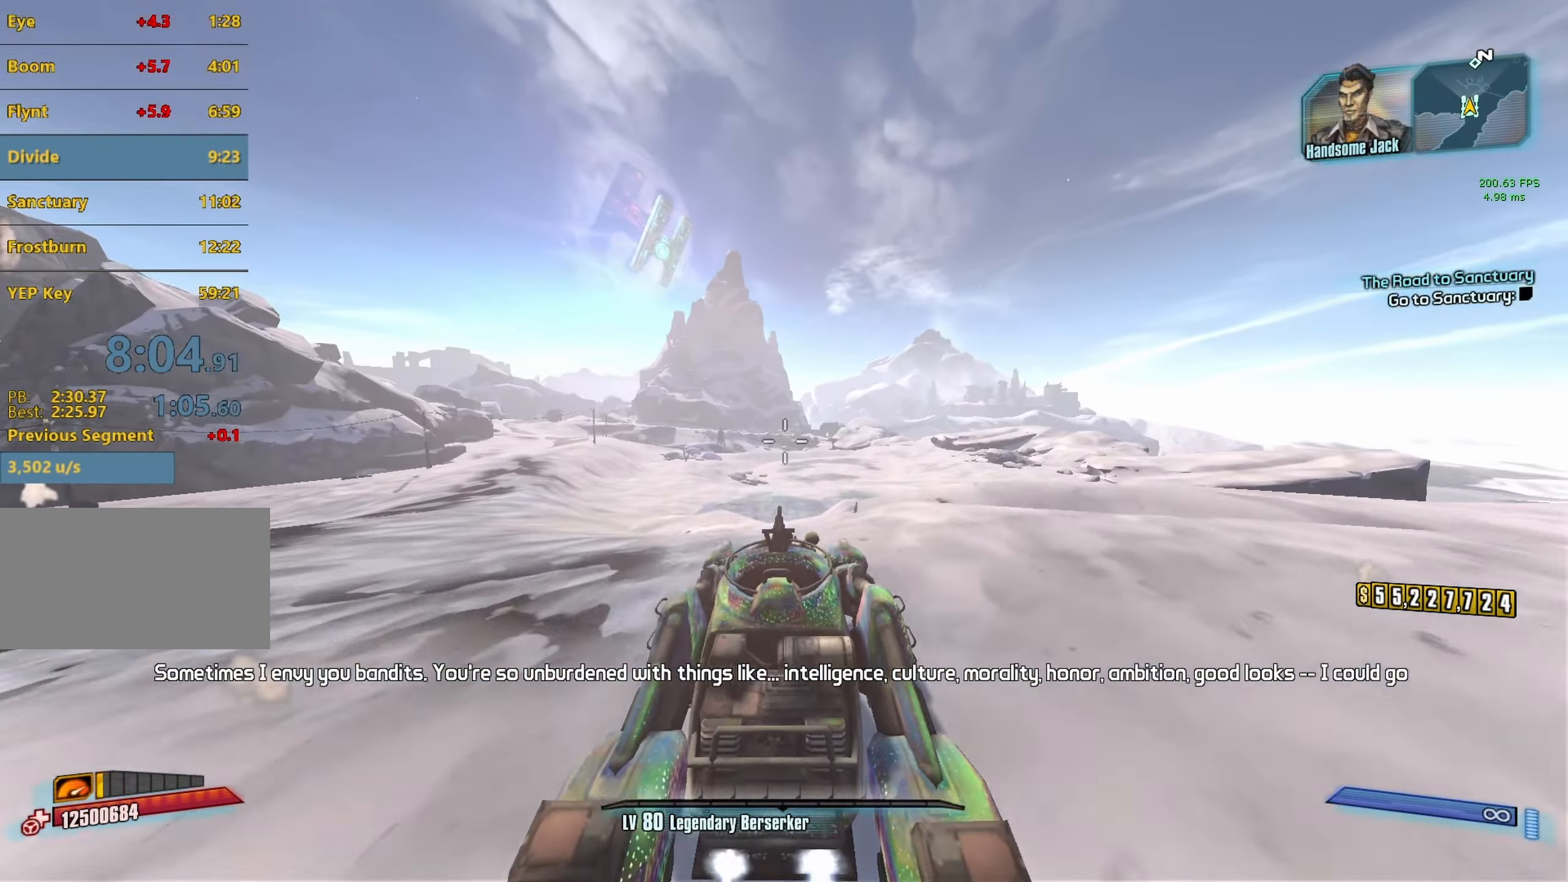
{"keys": ["w"], "mouse": [], "events": []}
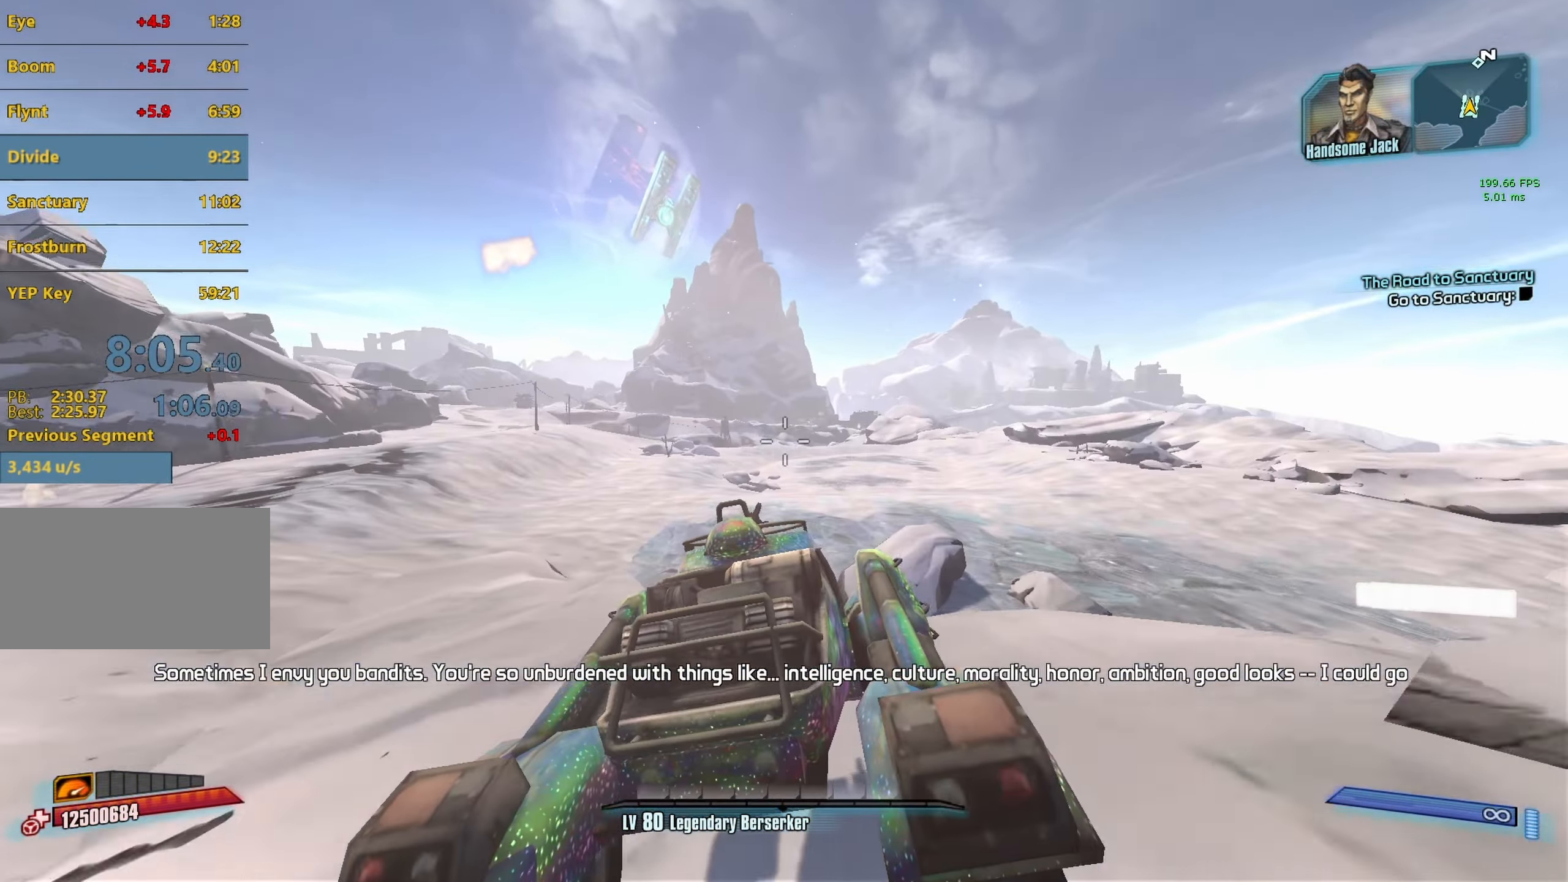
{"keys": ["w"], "mouse": [], "events": []}
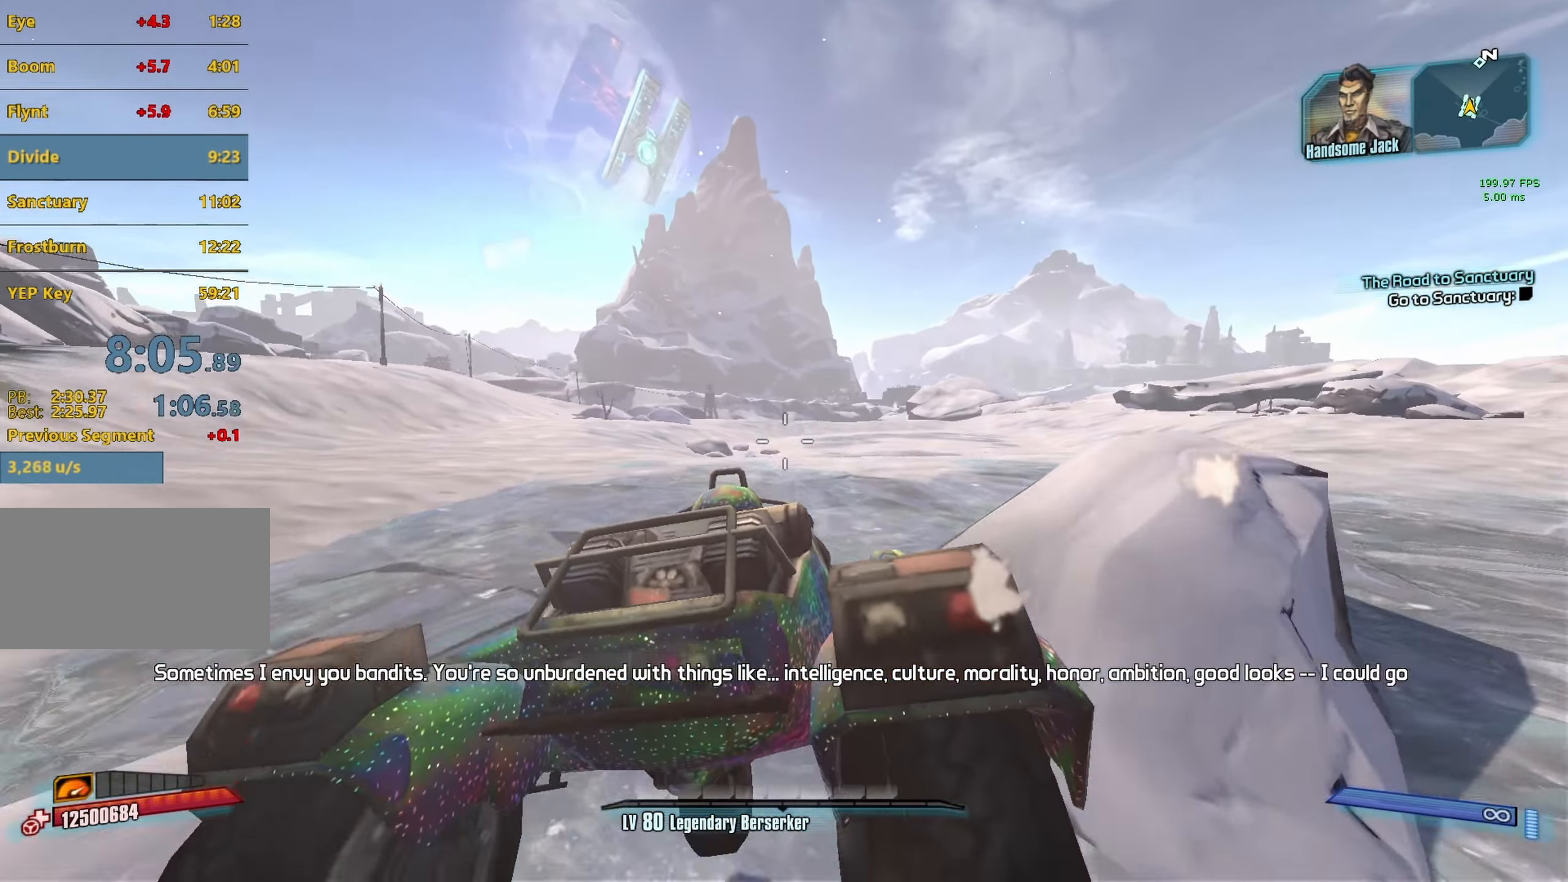
{"keys": ["w"], "mouse": [], "events": []}
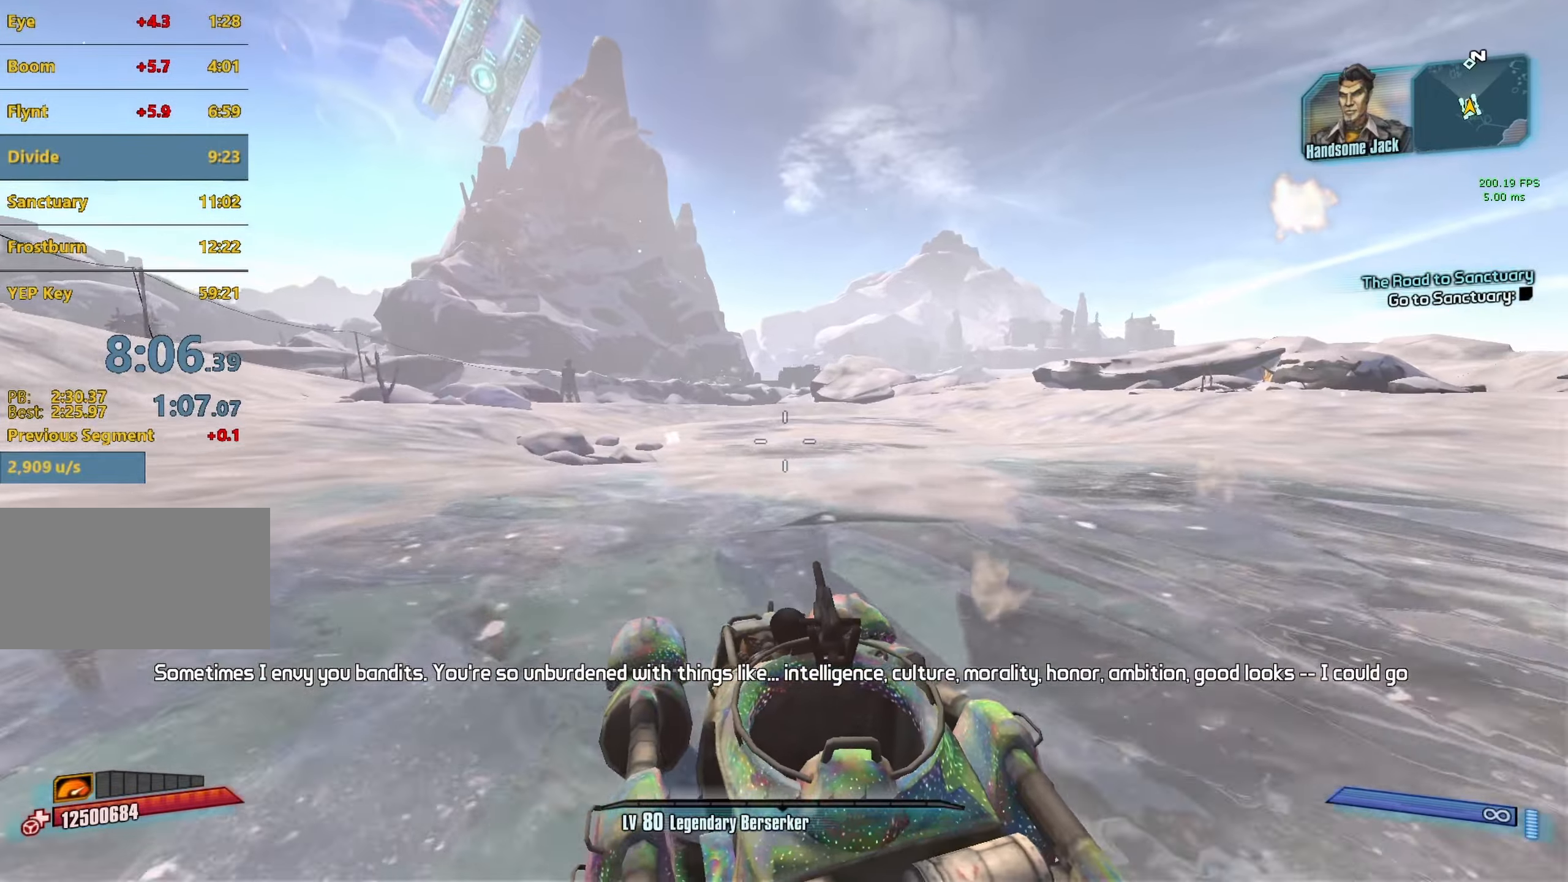
{"keys": ["w"], "mouse": [], "events": []}
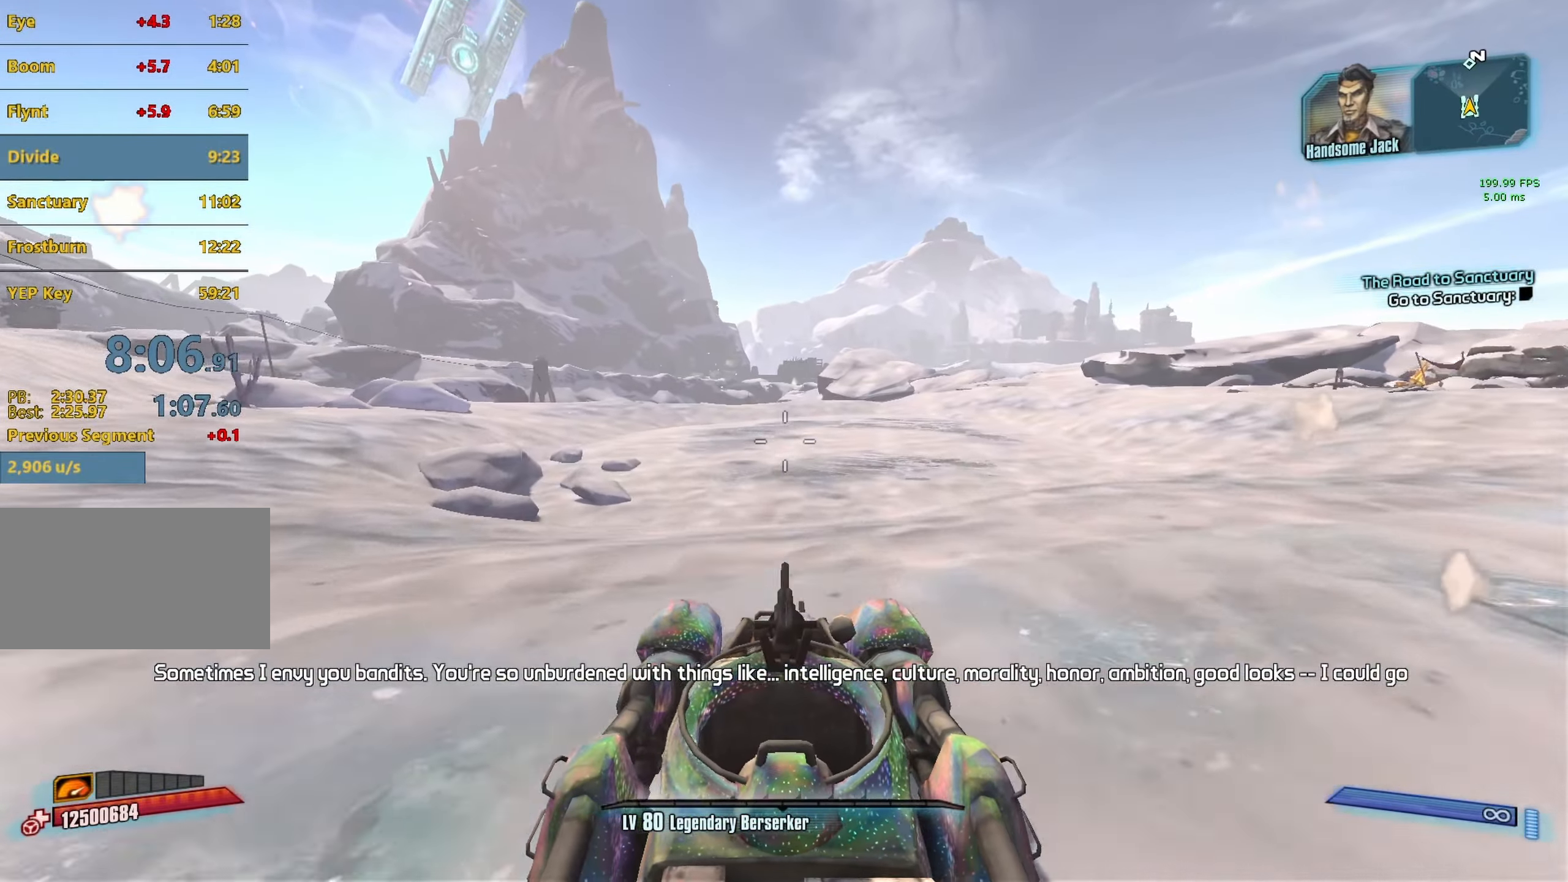
{"keys": ["w"], "mouse": [], "events": []}
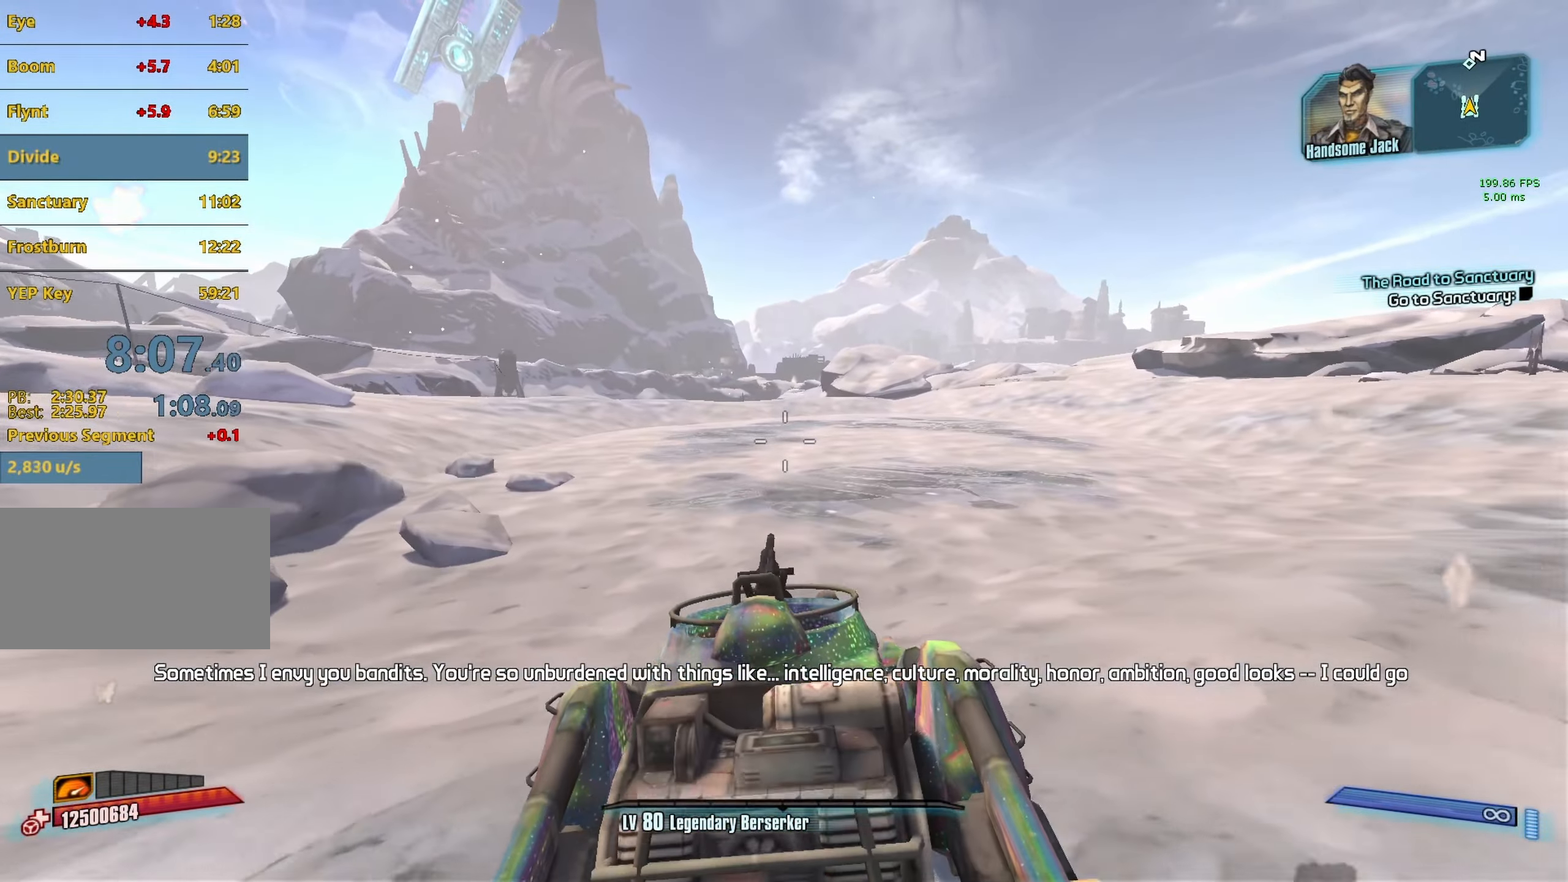
{"keys": ["w"], "mouse": [], "events": []}
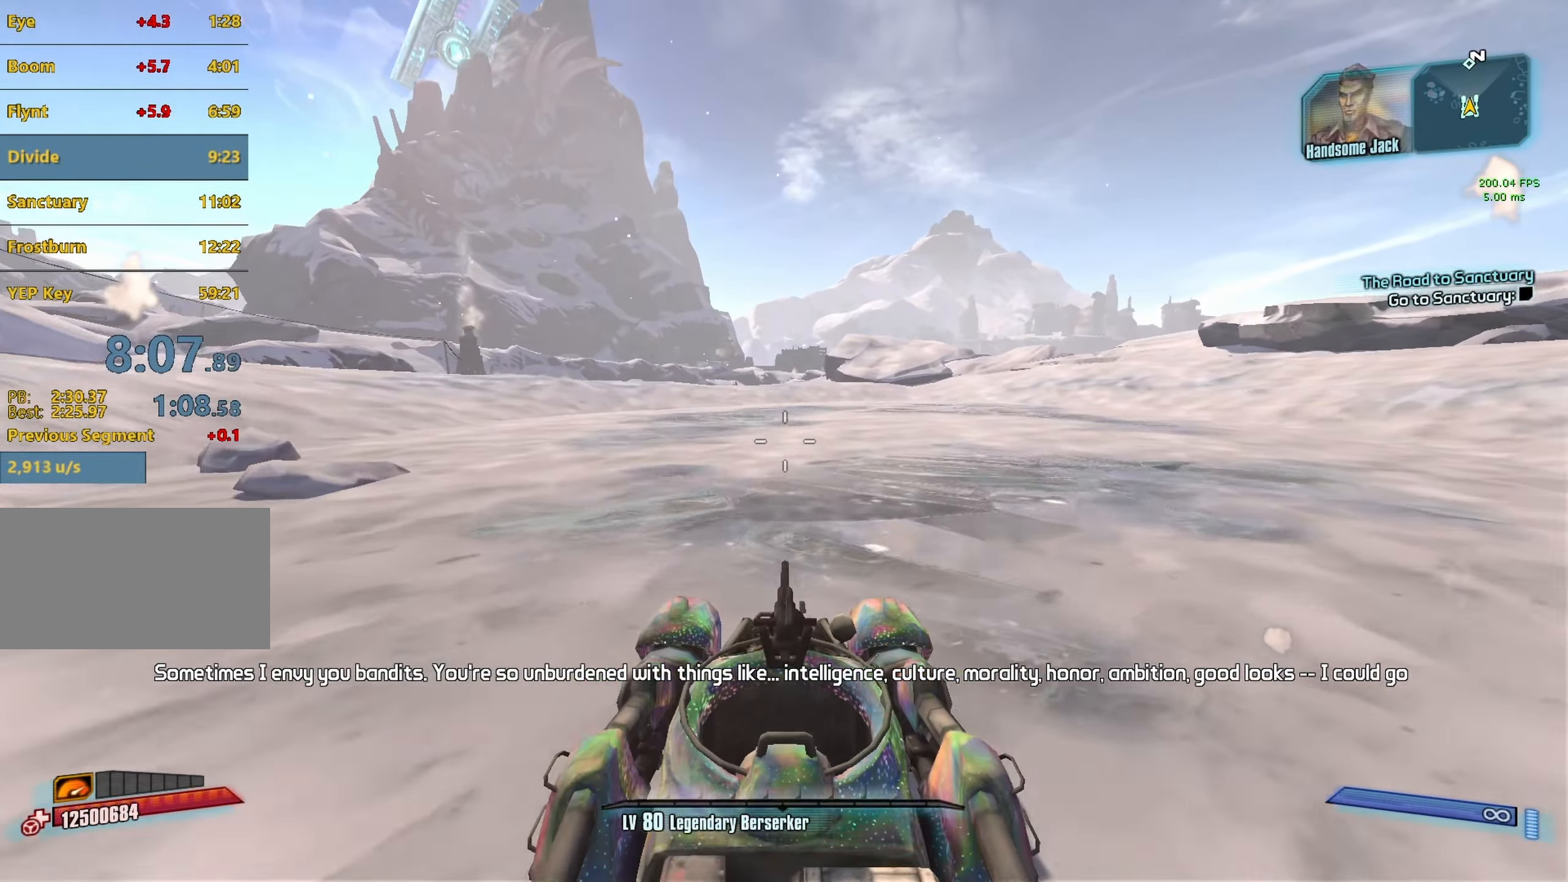
{"keys": ["w"], "mouse": [], "events": []}
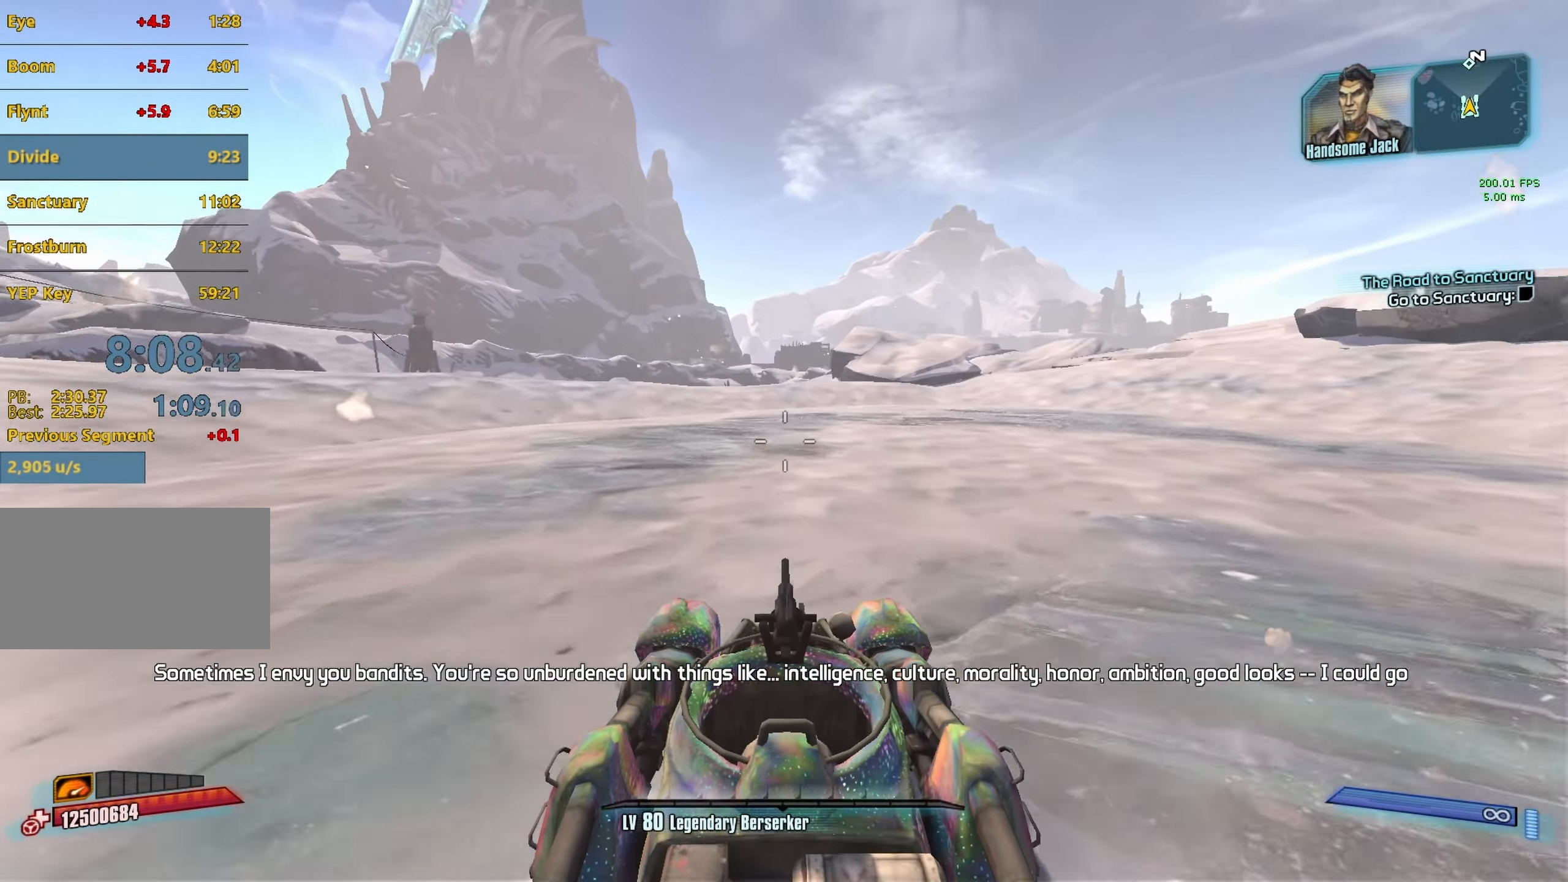
{"keys": ["w"], "mouse": [], "events": []}
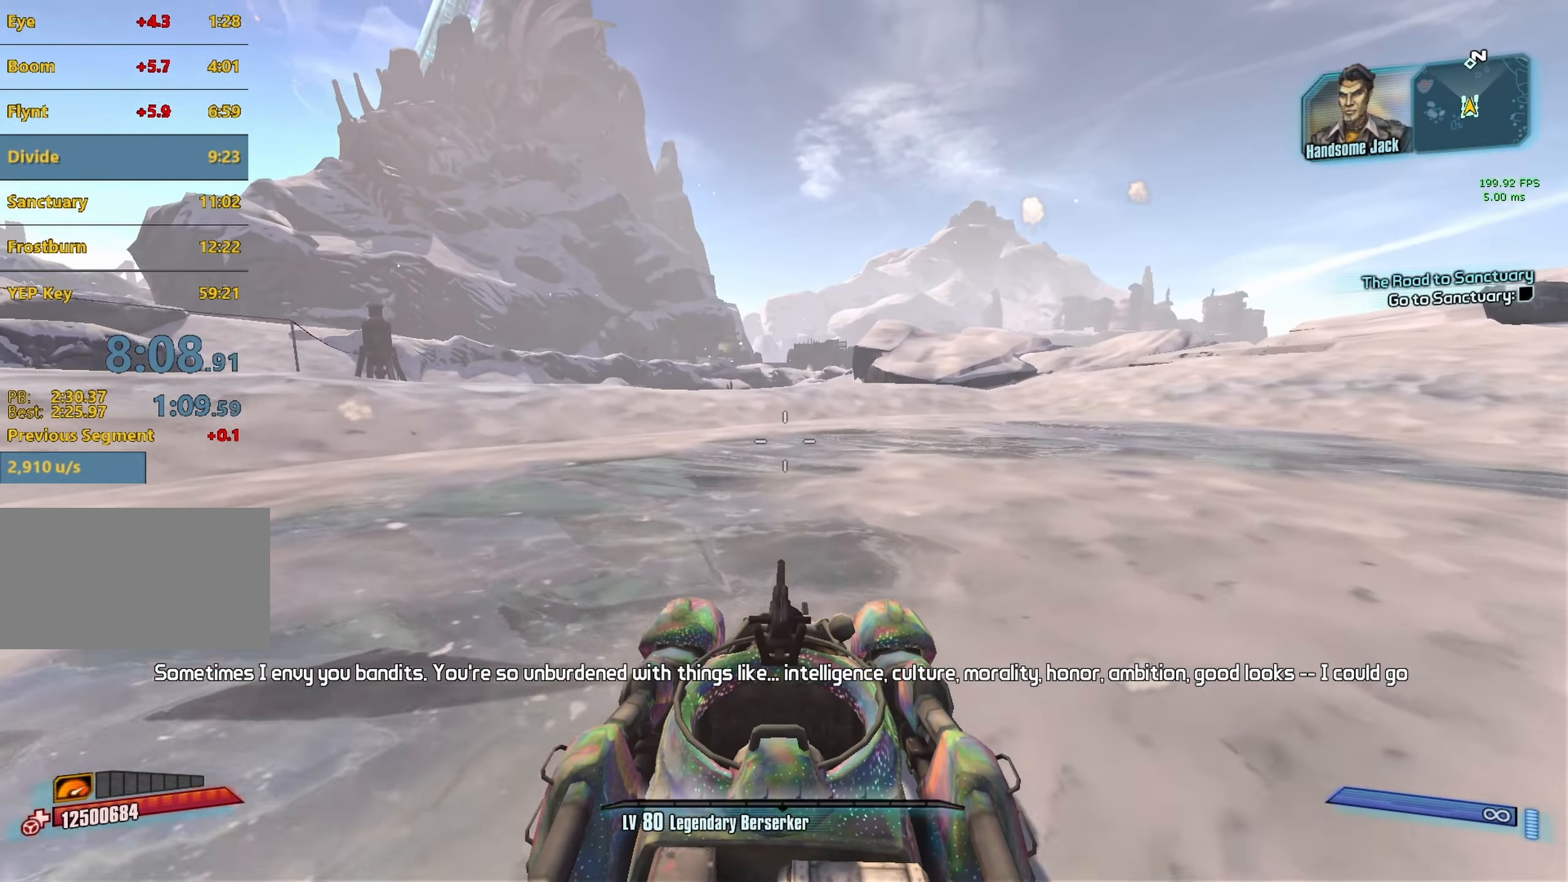
{"keys": ["w"], "mouse": [], "events": []}
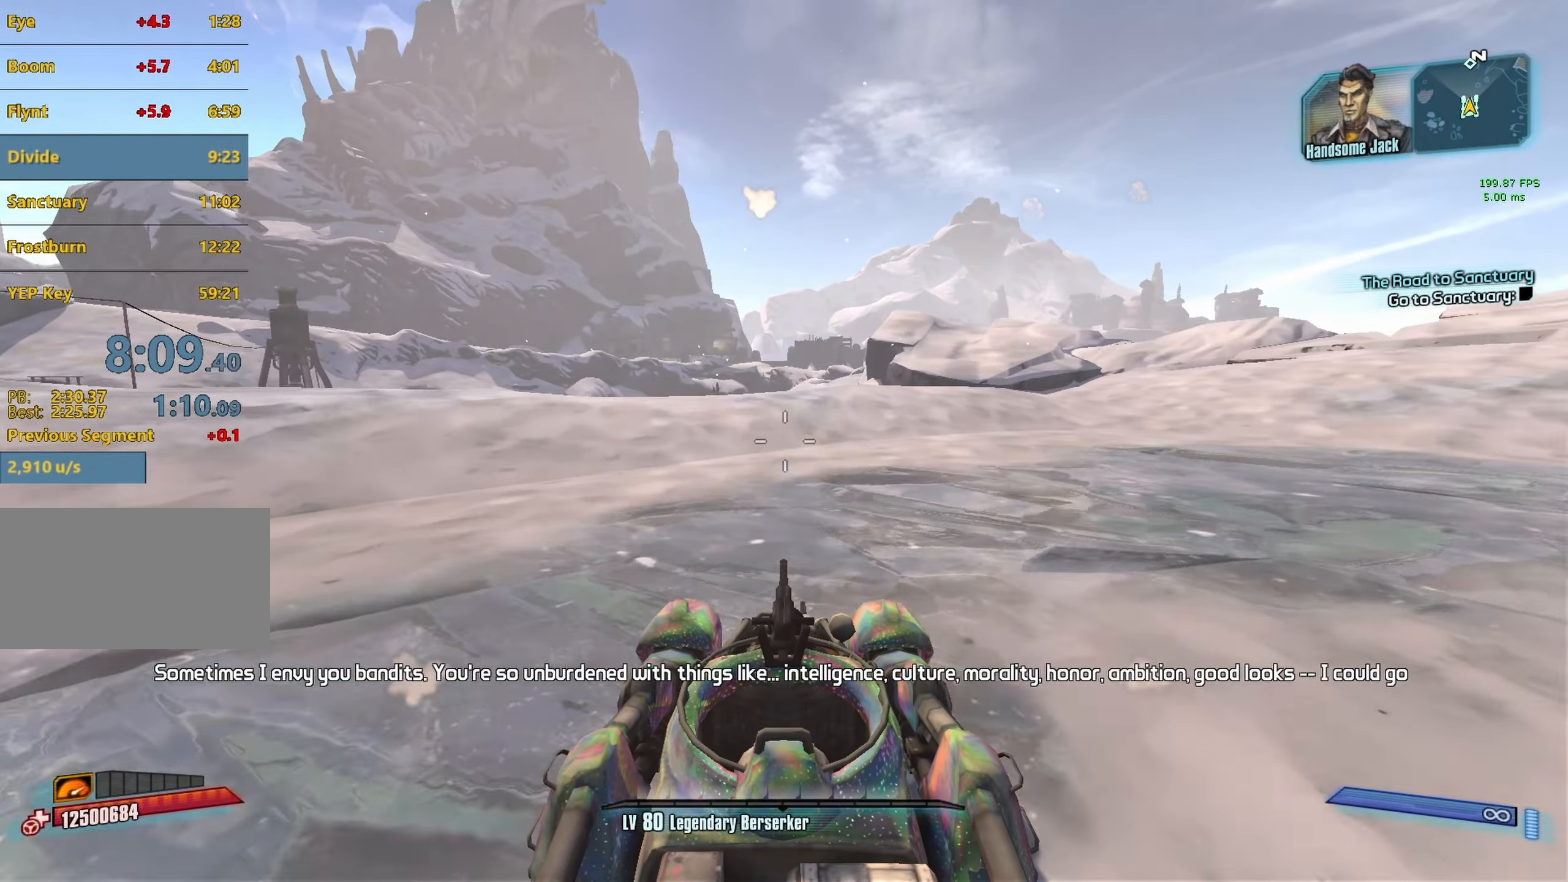
{"keys": ["w"], "mouse": [], "events": []}
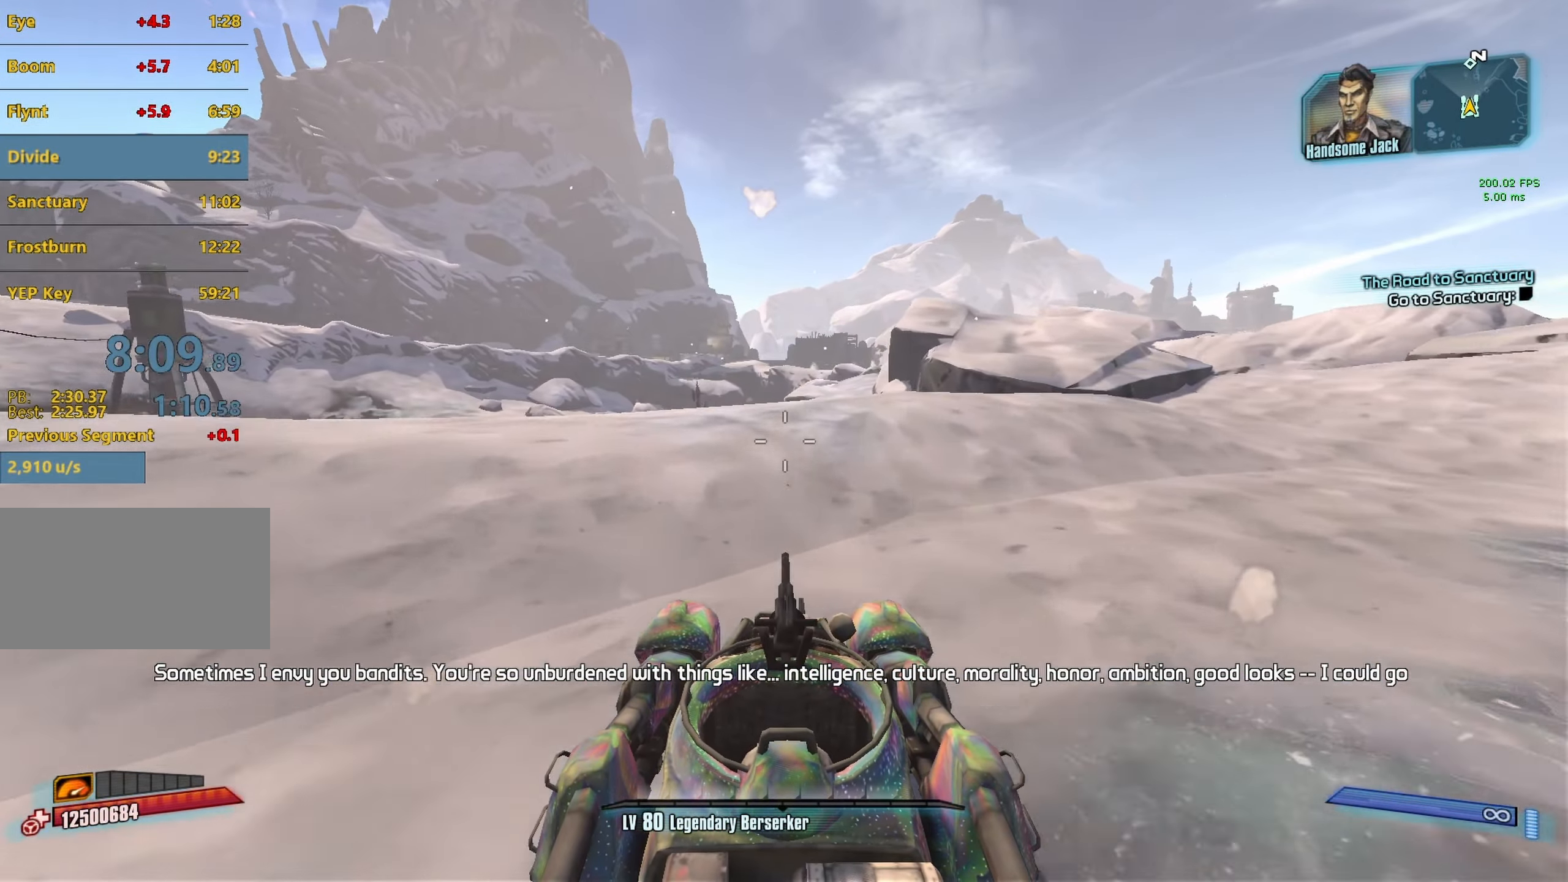
{"keys": ["w"], "mouse": [], "events": []}
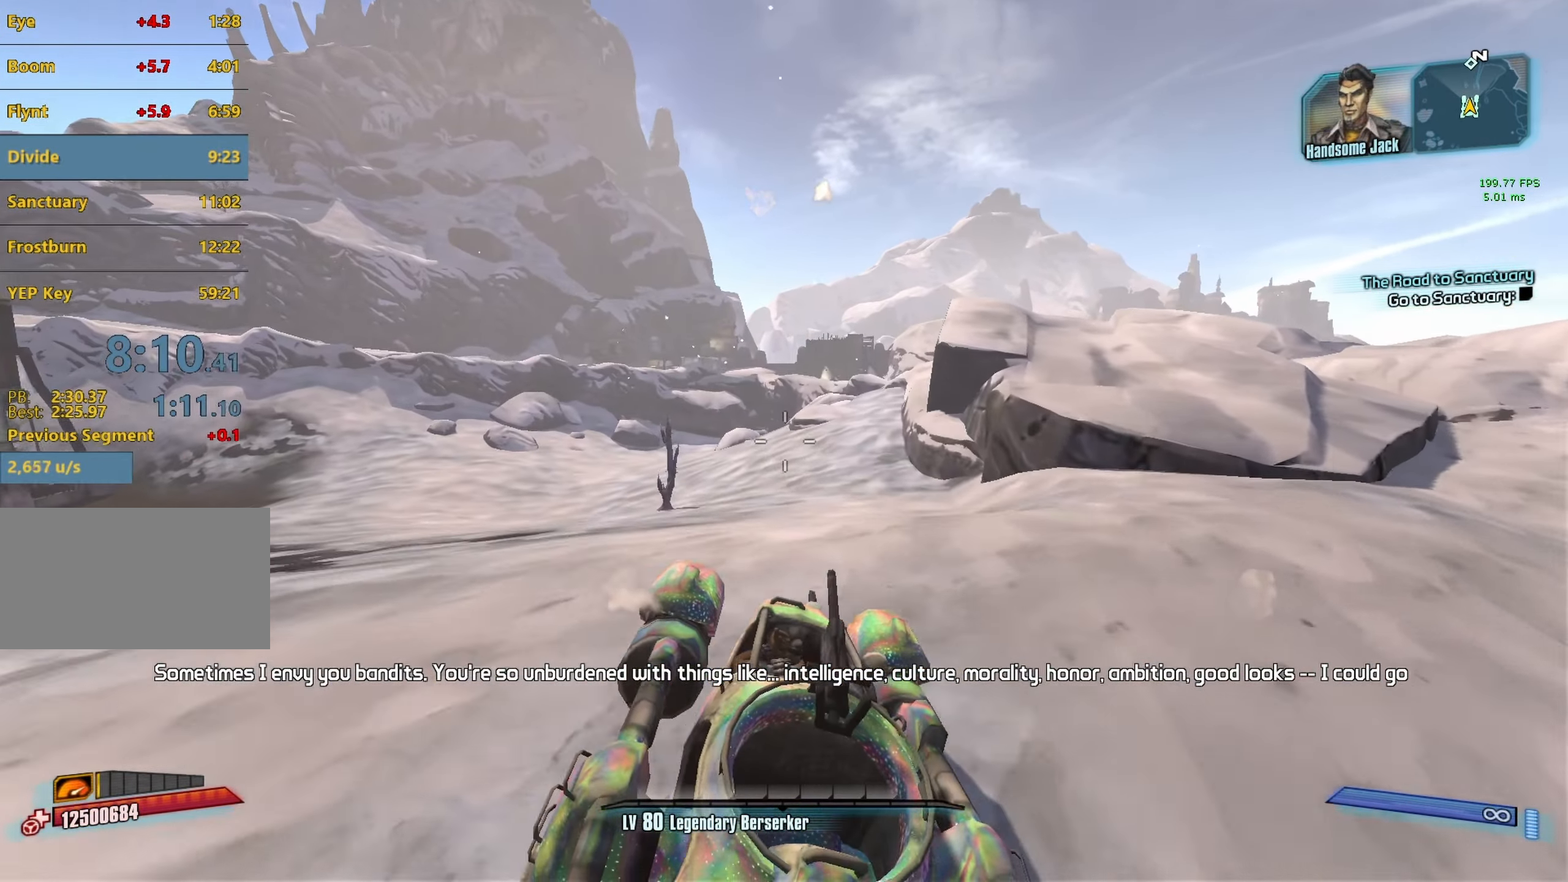
{"keys": ["w"], "mouse": [], "events": []}
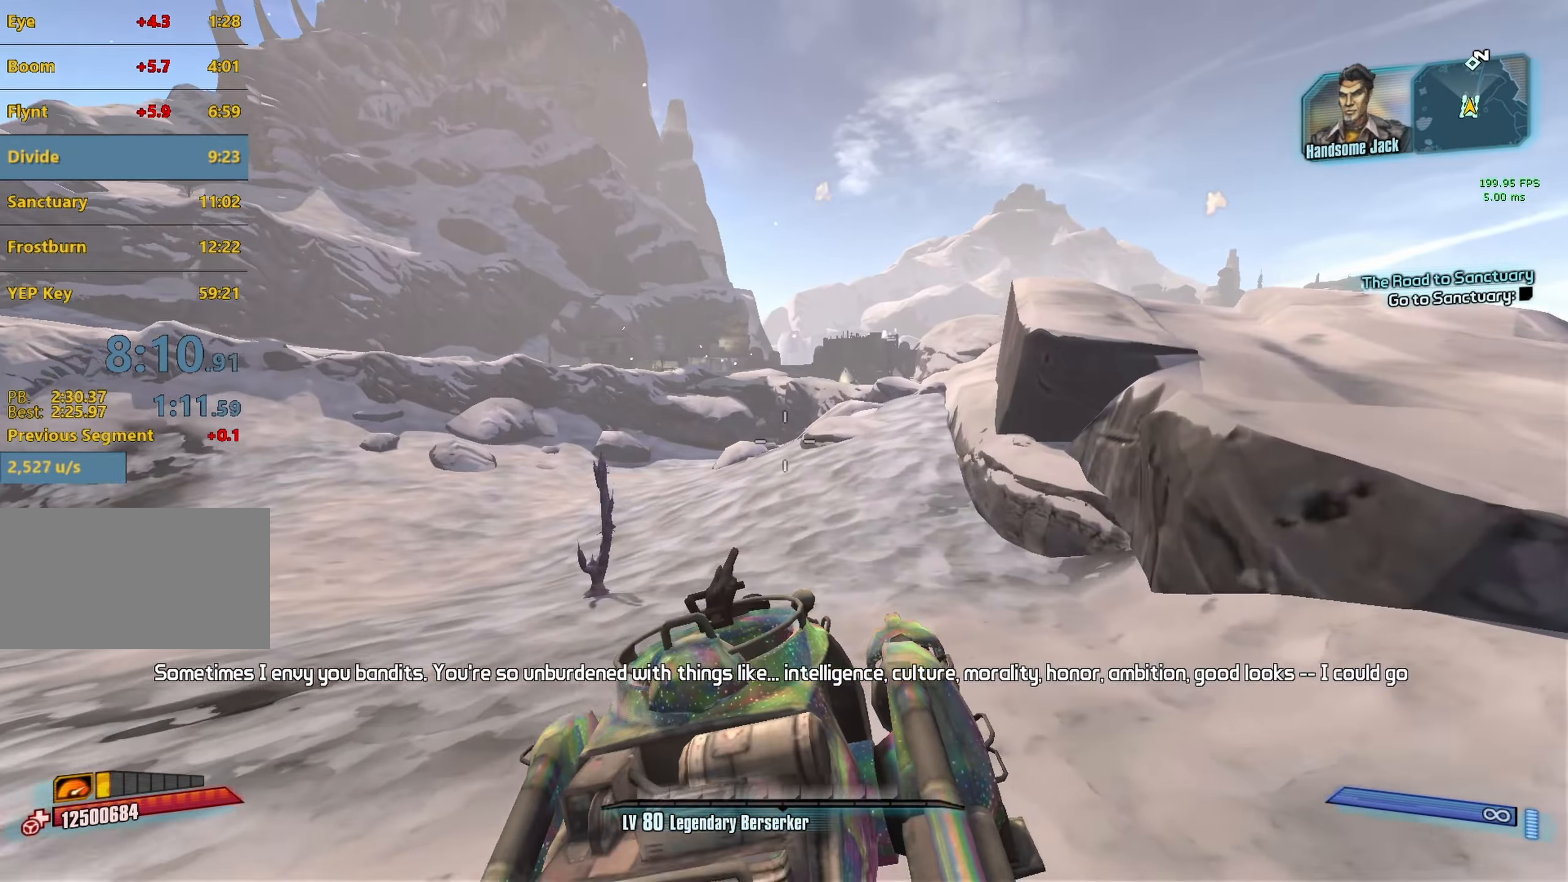
{"keys": ["w"], "mouse": [], "events": []}
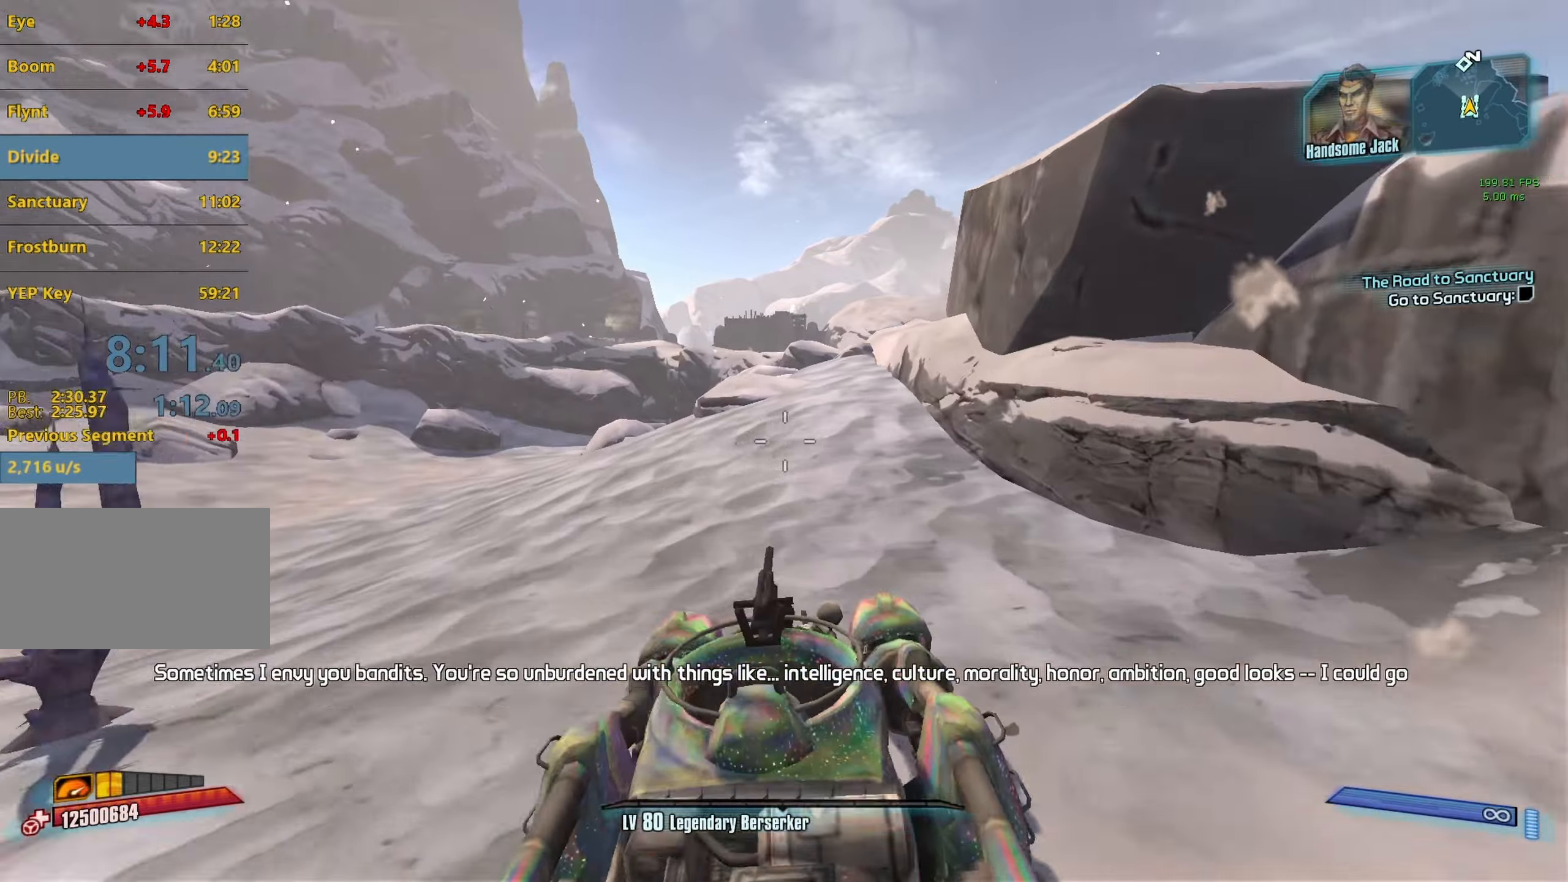
{"keys": ["w"], "mouse": [], "events": []}
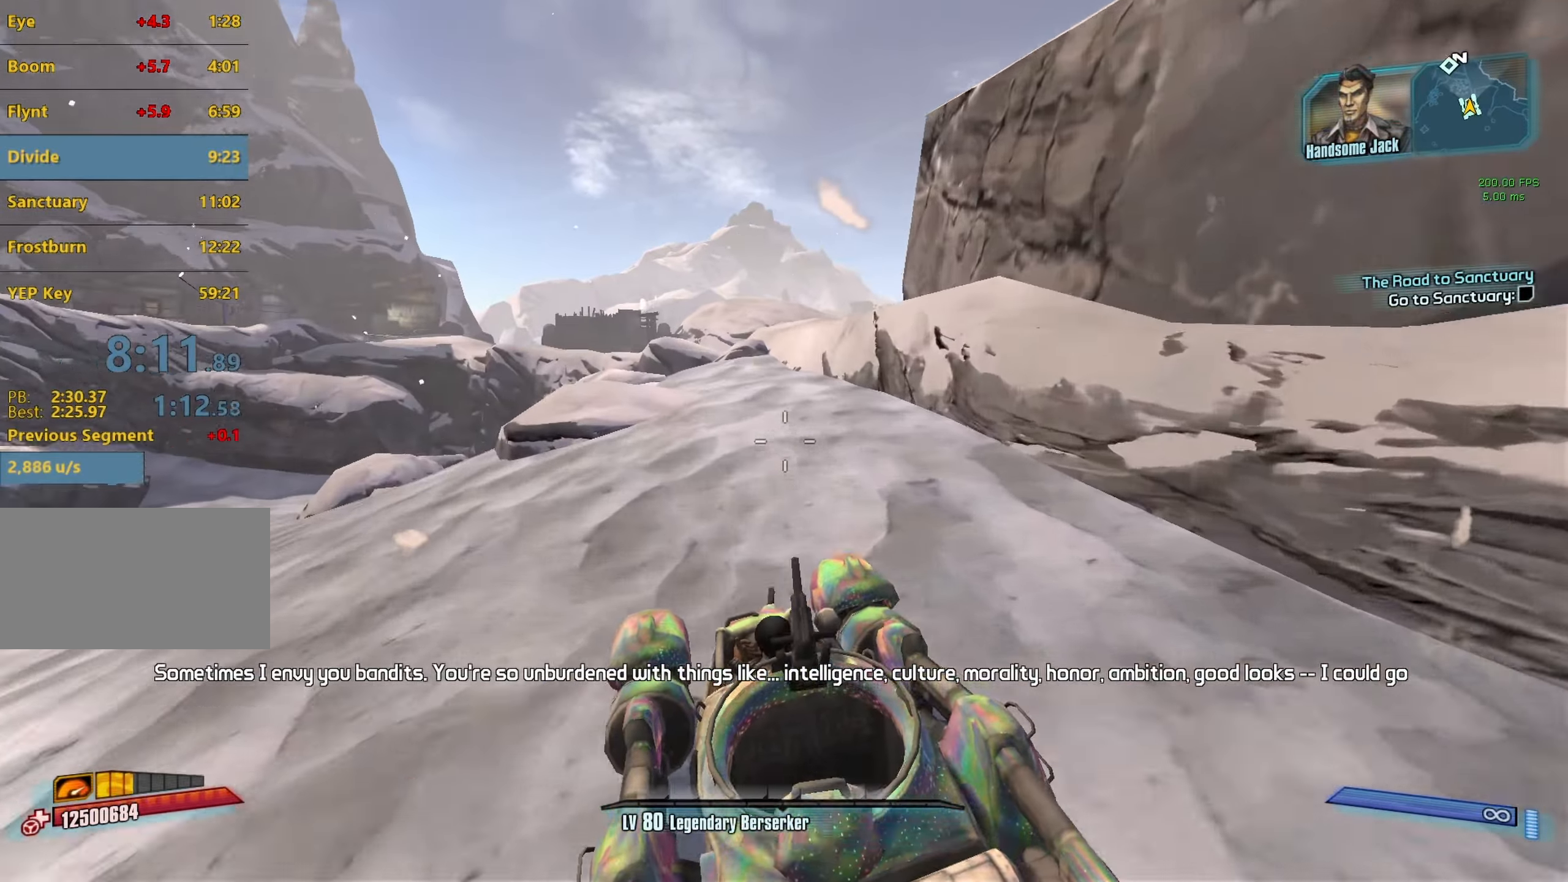
{"keys": ["w"], "mouse": [], "events": []}
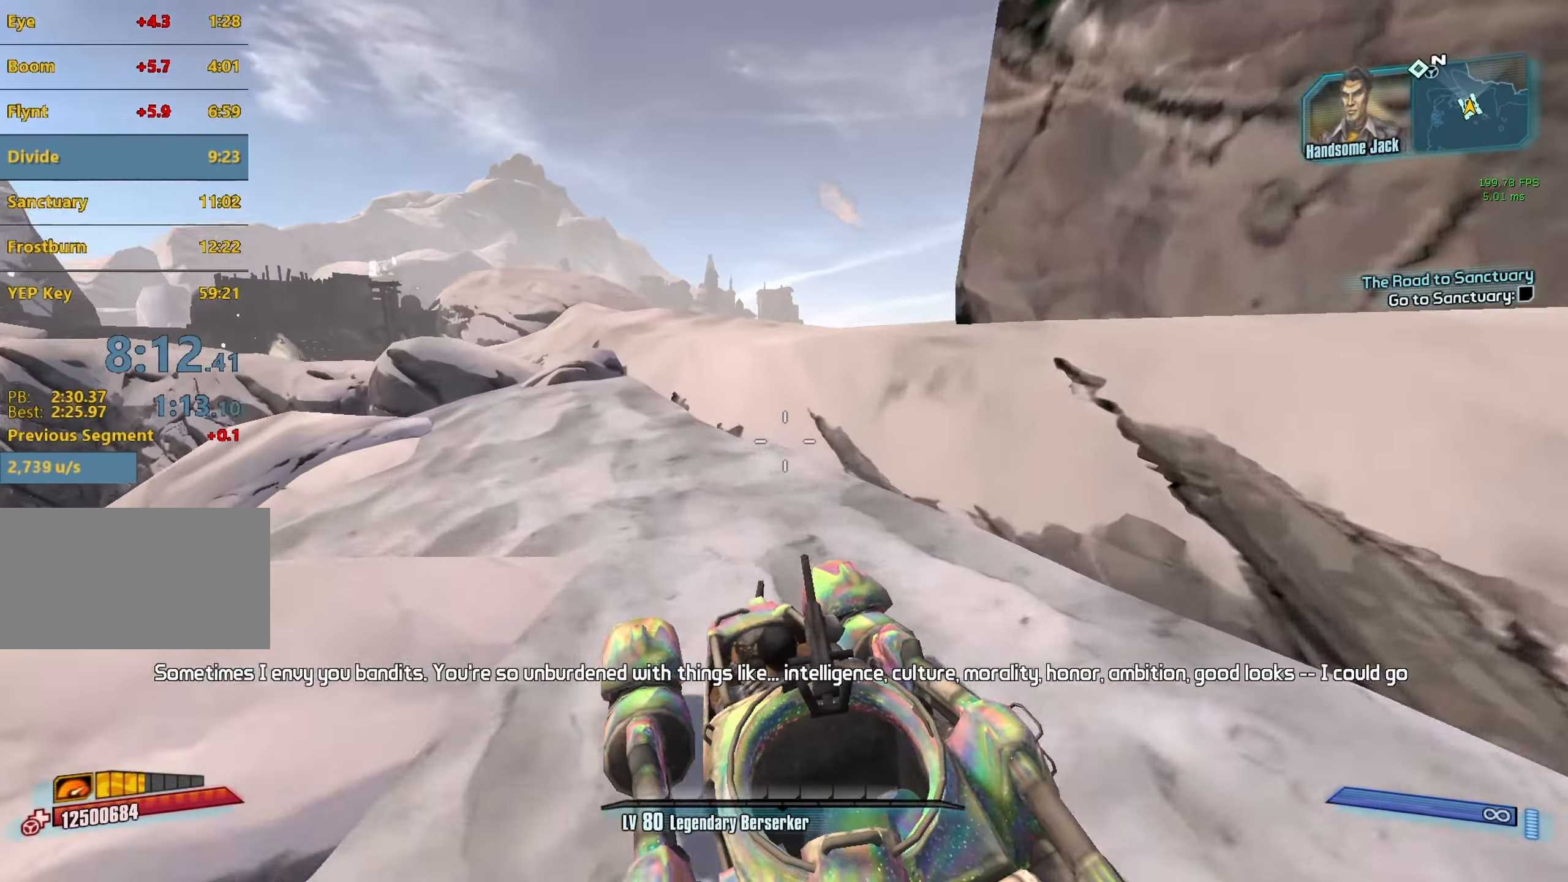
{"keys": ["w"], "mouse": [], "events": []}
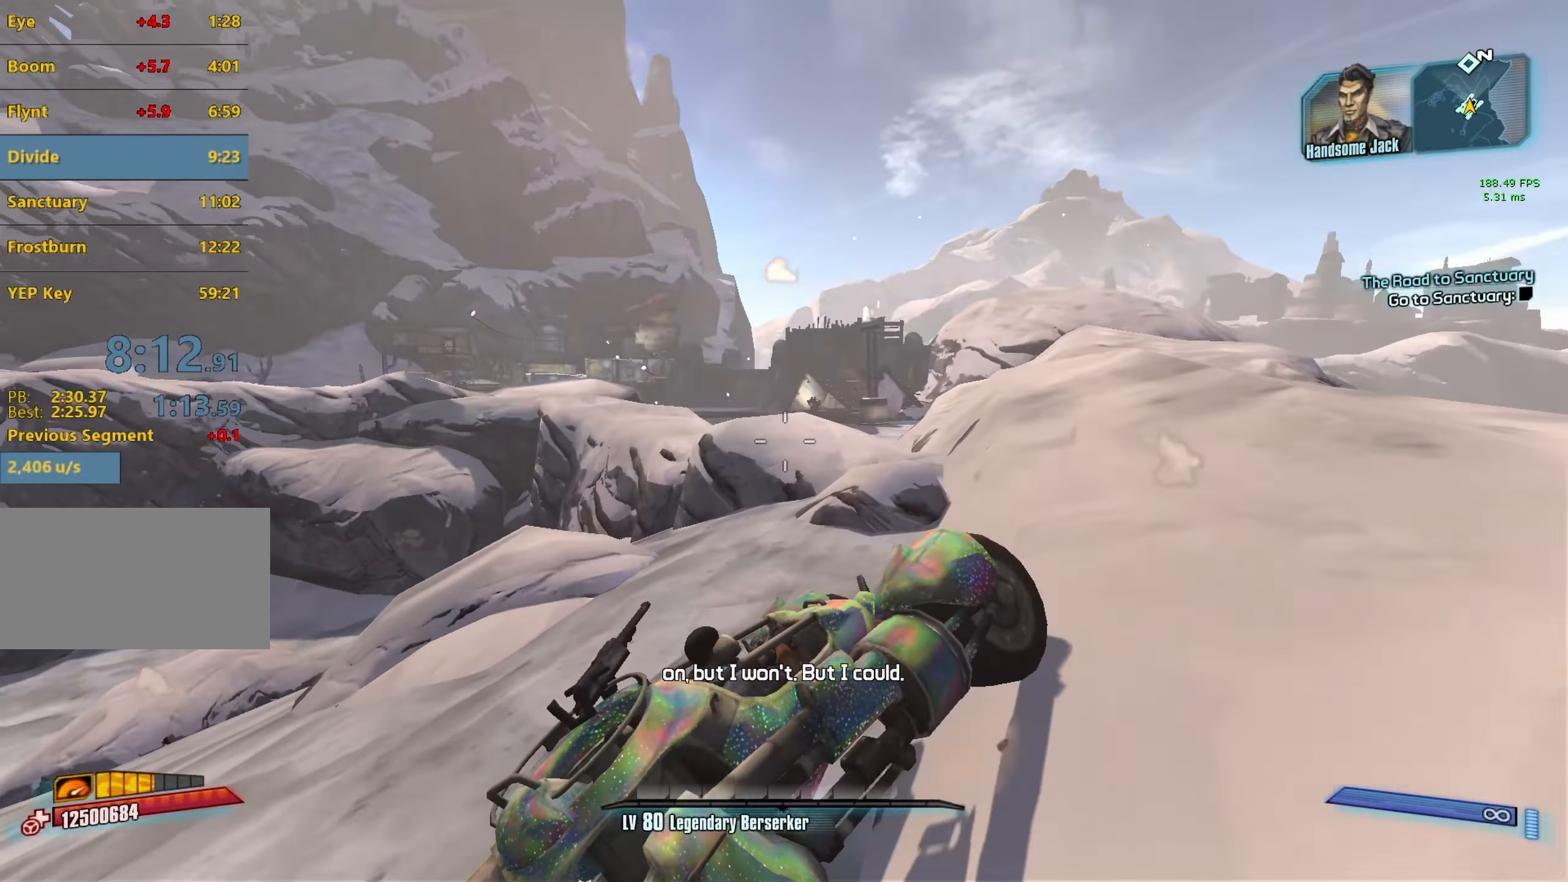
{"keys": ["w"], "mouse": [], "events": []}
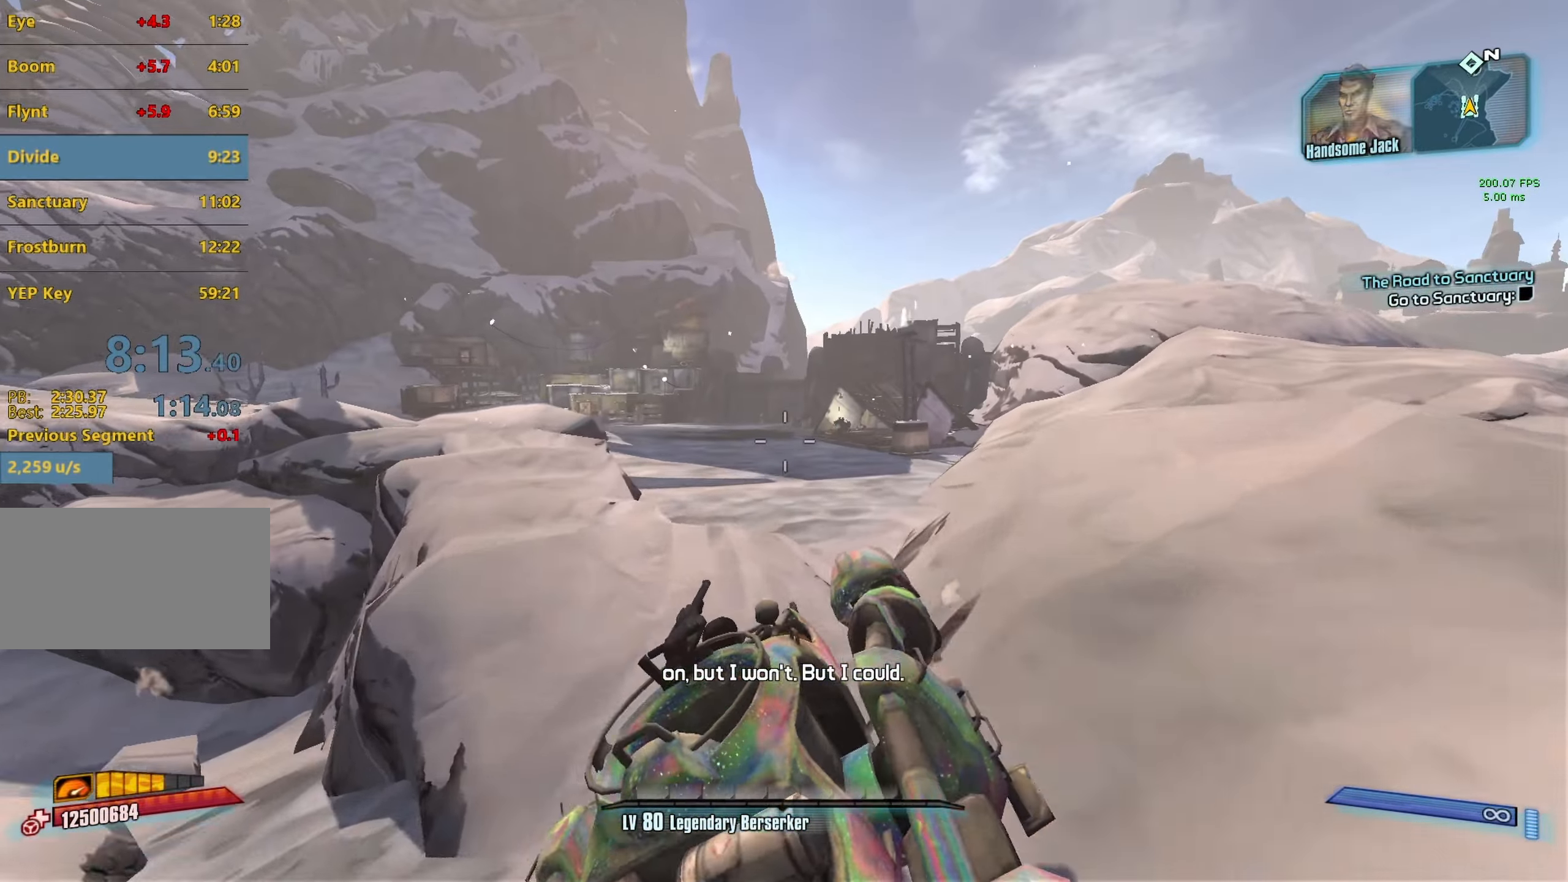
{"keys": ["w"], "mouse": [], "events": []}
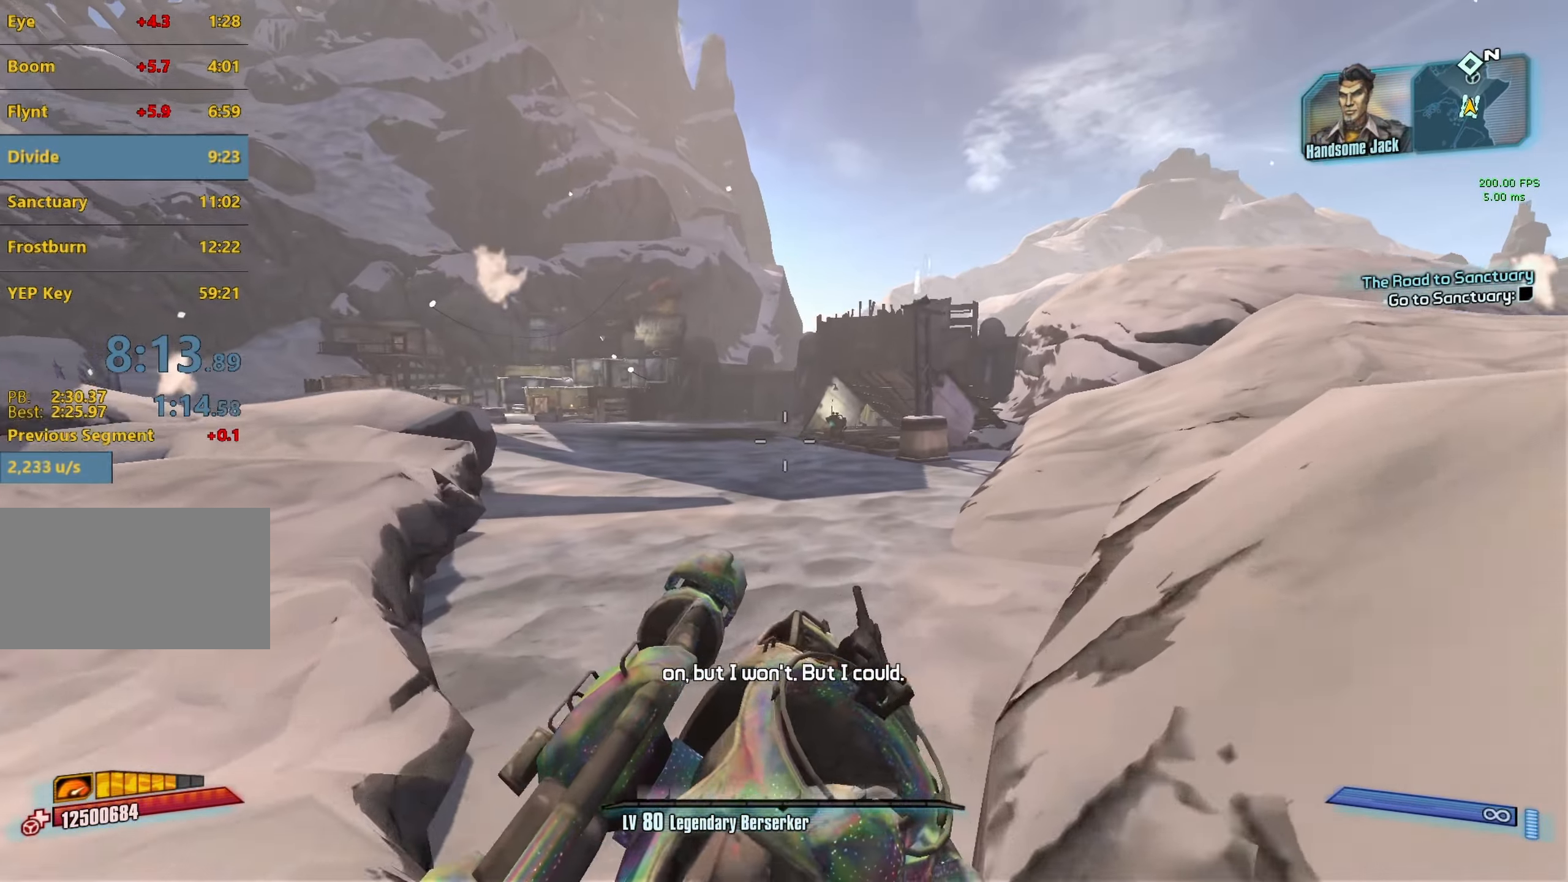
{"keys": ["w"], "mouse": [], "events": [[267, "f", "down"], [350, "f", "up"]]}
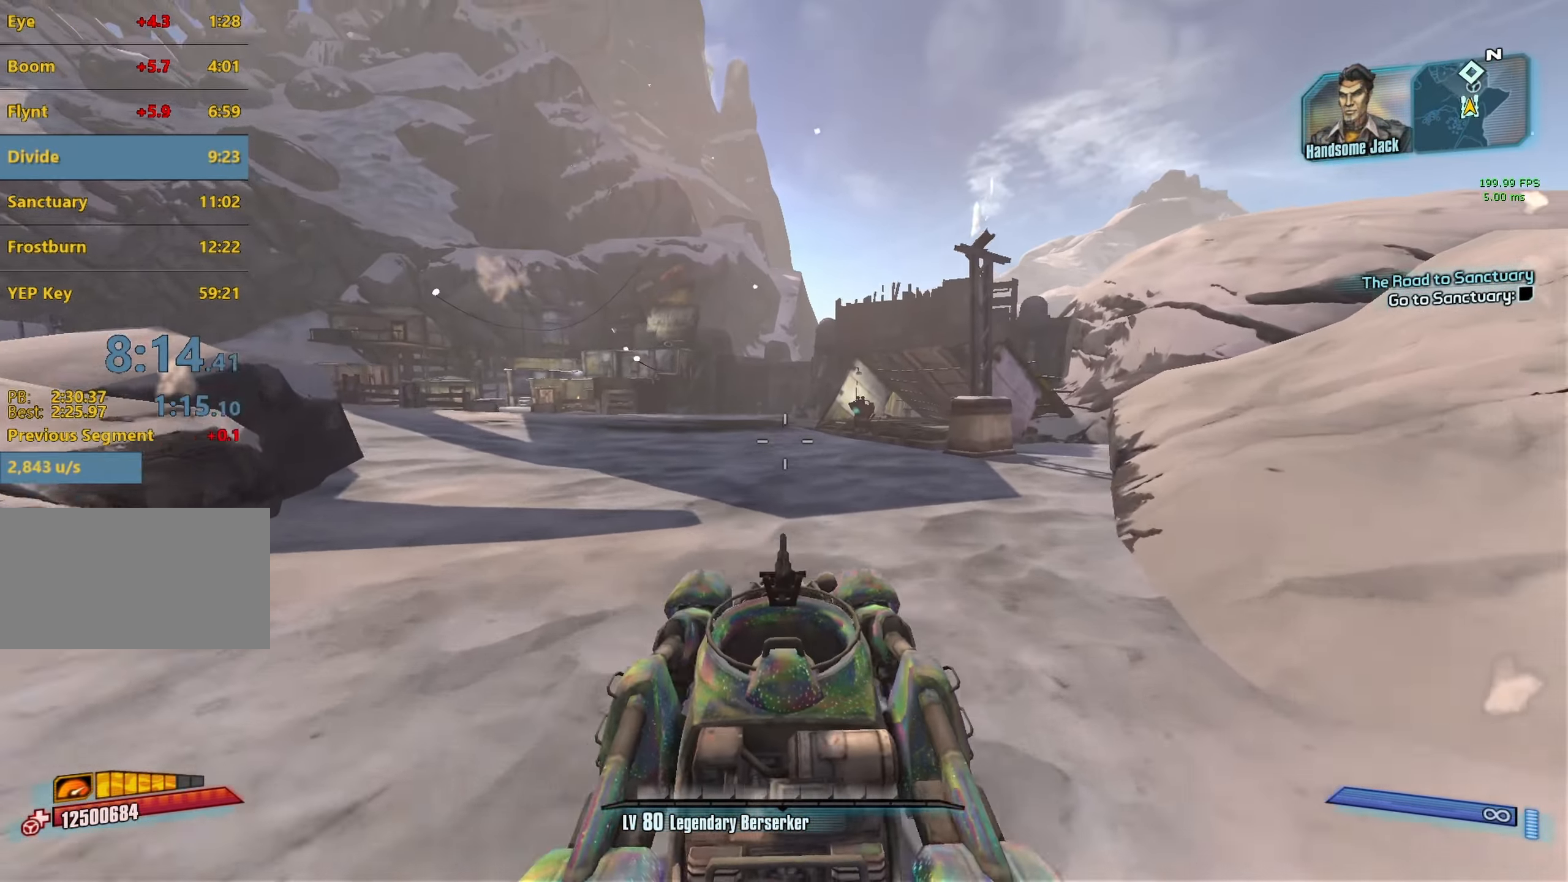
{"keys": ["w"], "mouse": [], "events": []}